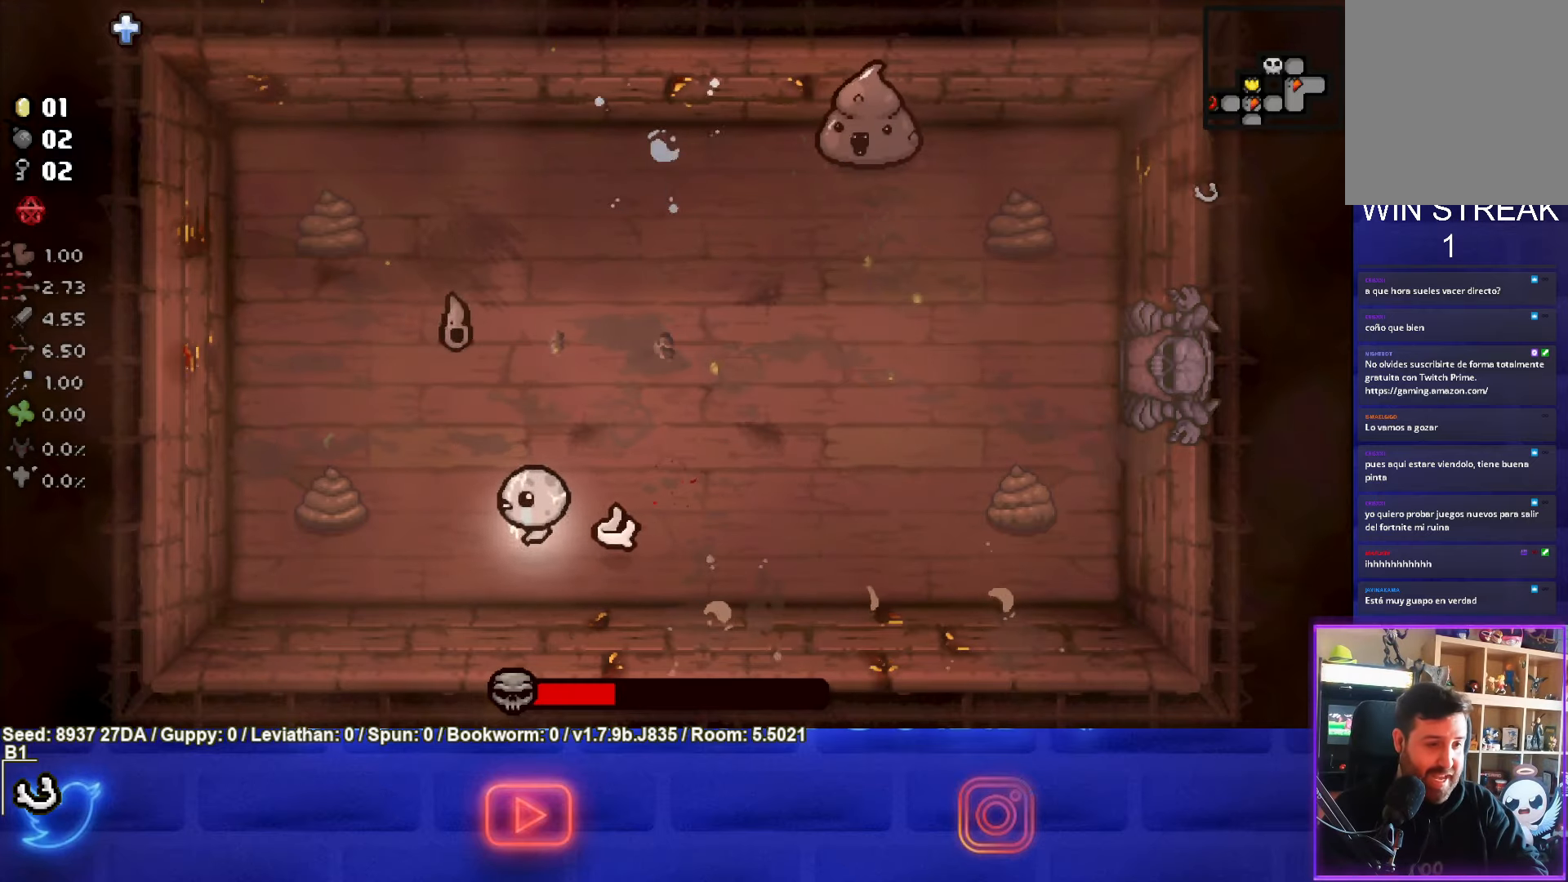
Gameplay with a controller (PlayStation layout); each line is a JSON object with the inputs held at the frame after it. "events" lists button and stick changes between this image and that frame as [ms after this image, input, new state], when the widget could be followed in between. Not read: L3 R3 right_stick.
{"buttons": ["TRIANGLE"], "left_stick": "right", "events": [[117, "TRIANGLE", "down"], [133, "left_stick", "center"], [367, "left_stick", "right"]]}
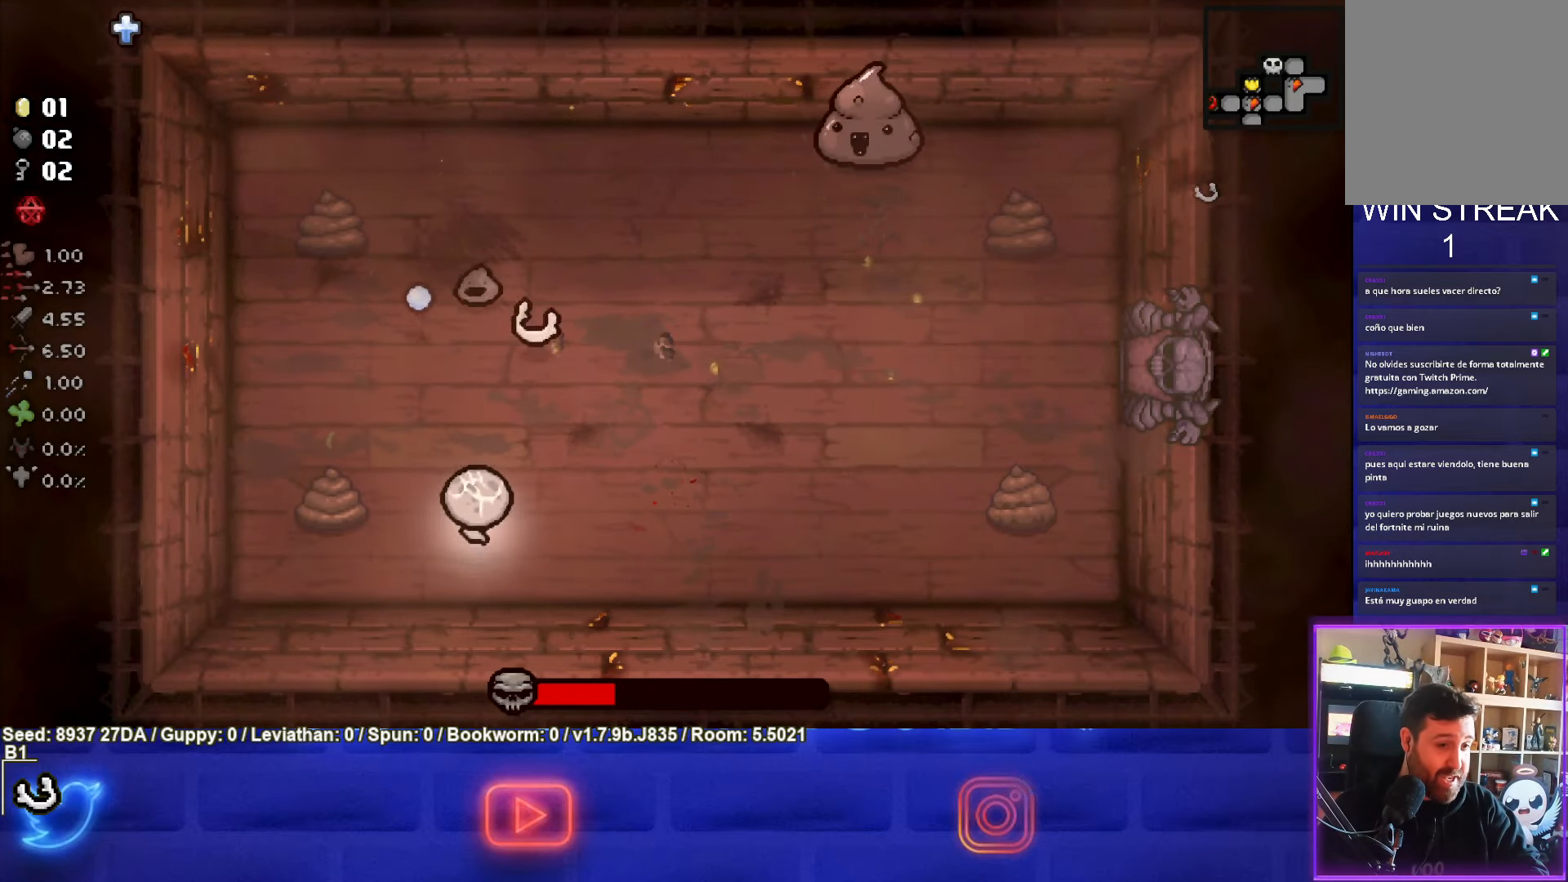
{"buttons": [], "left_stick": "right", "events": [[200, "TRIANGLE", "up"]]}
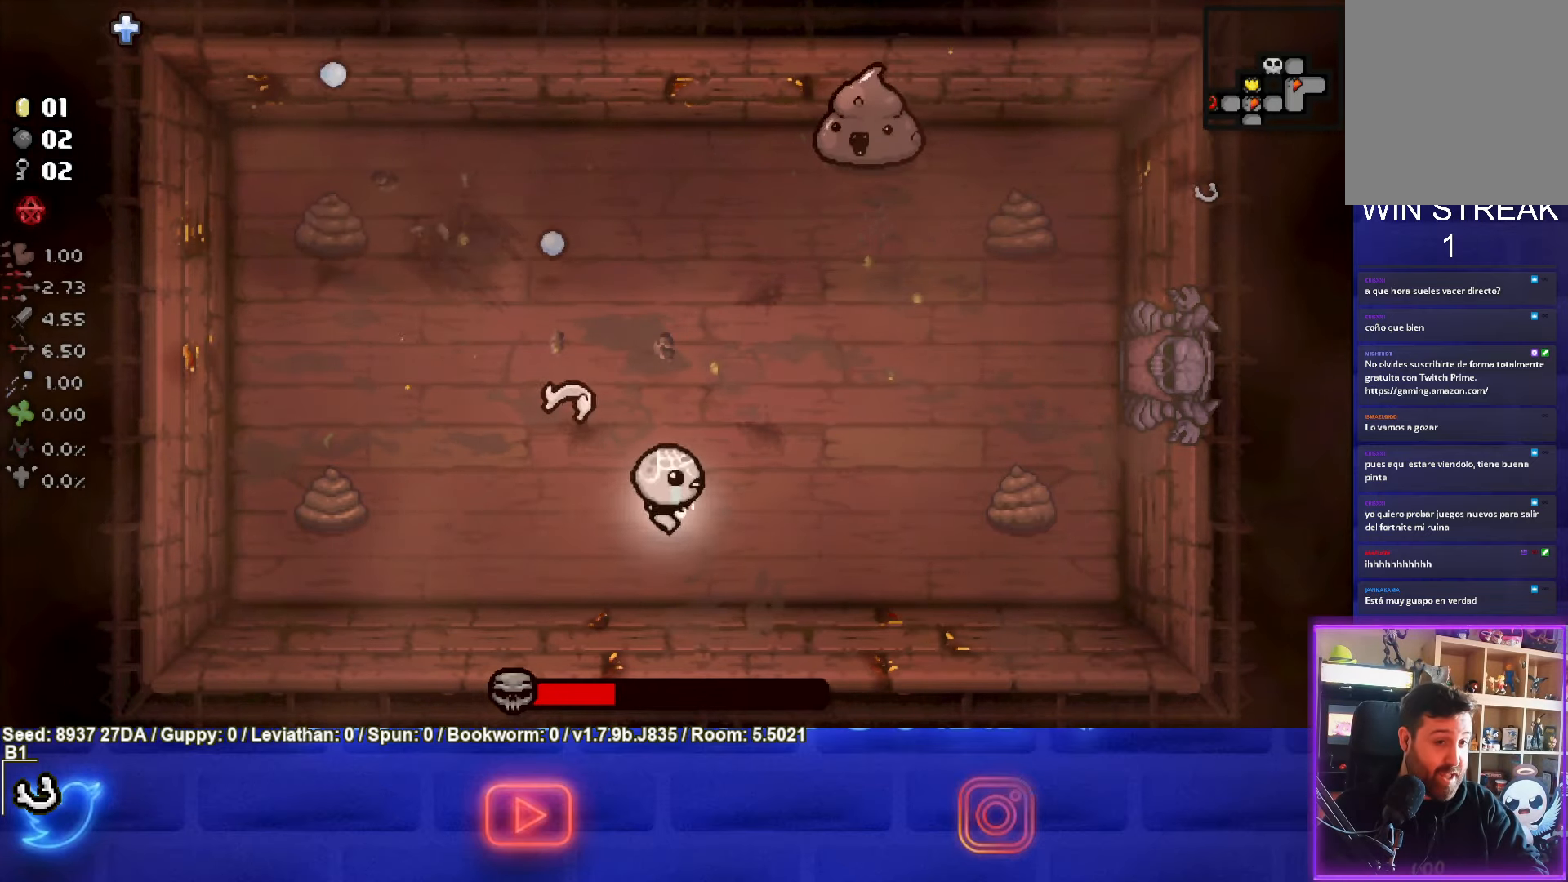
{"buttons": ["TRIANGLE"], "left_stick": "center", "events": [[283, "TRIANGLE", "down"], [367, "left_stick", "center"]]}
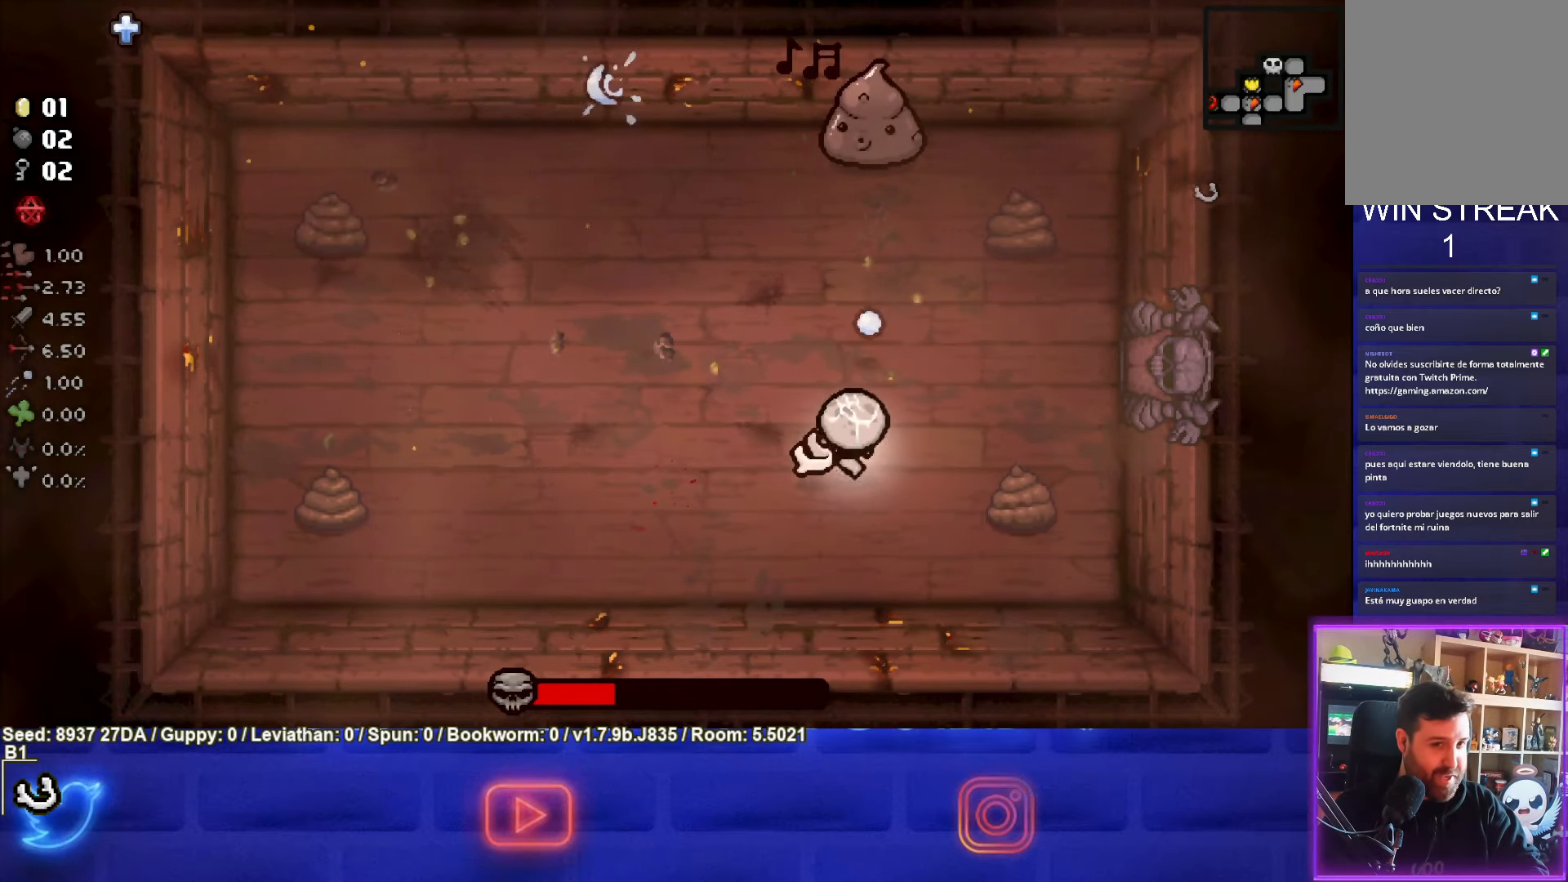
{"buttons": ["TRIANGLE"], "left_stick": "center", "events": [[67, "left_stick", "down"], [483, "left_stick", "center"]]}
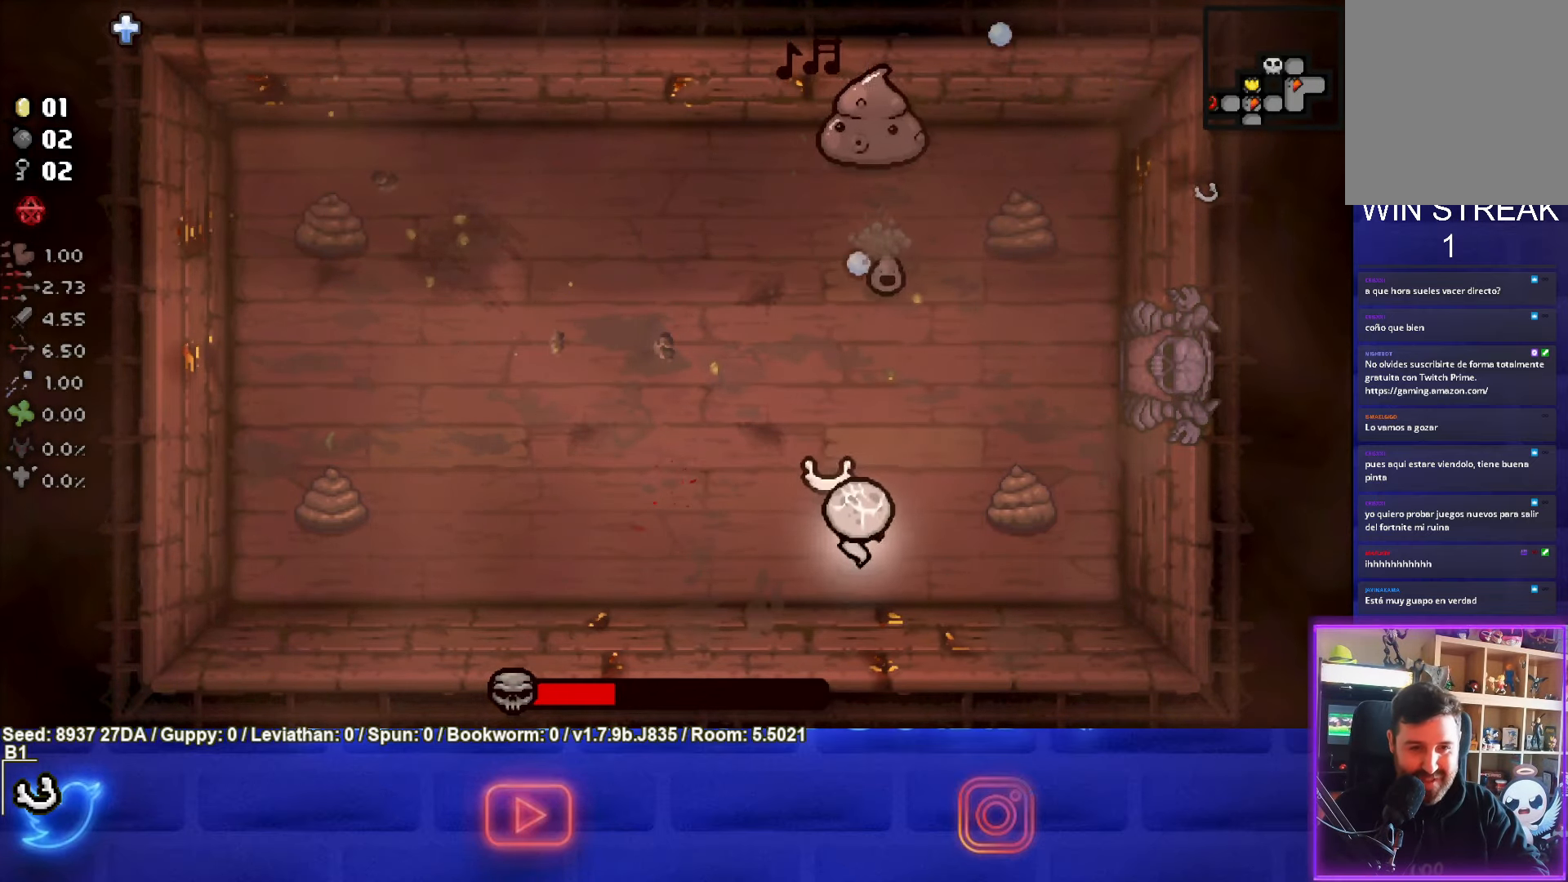
{"buttons": [], "left_stick": "left", "events": [[233, "left_stick", "left"], [433, "TRIANGLE", "up"]]}
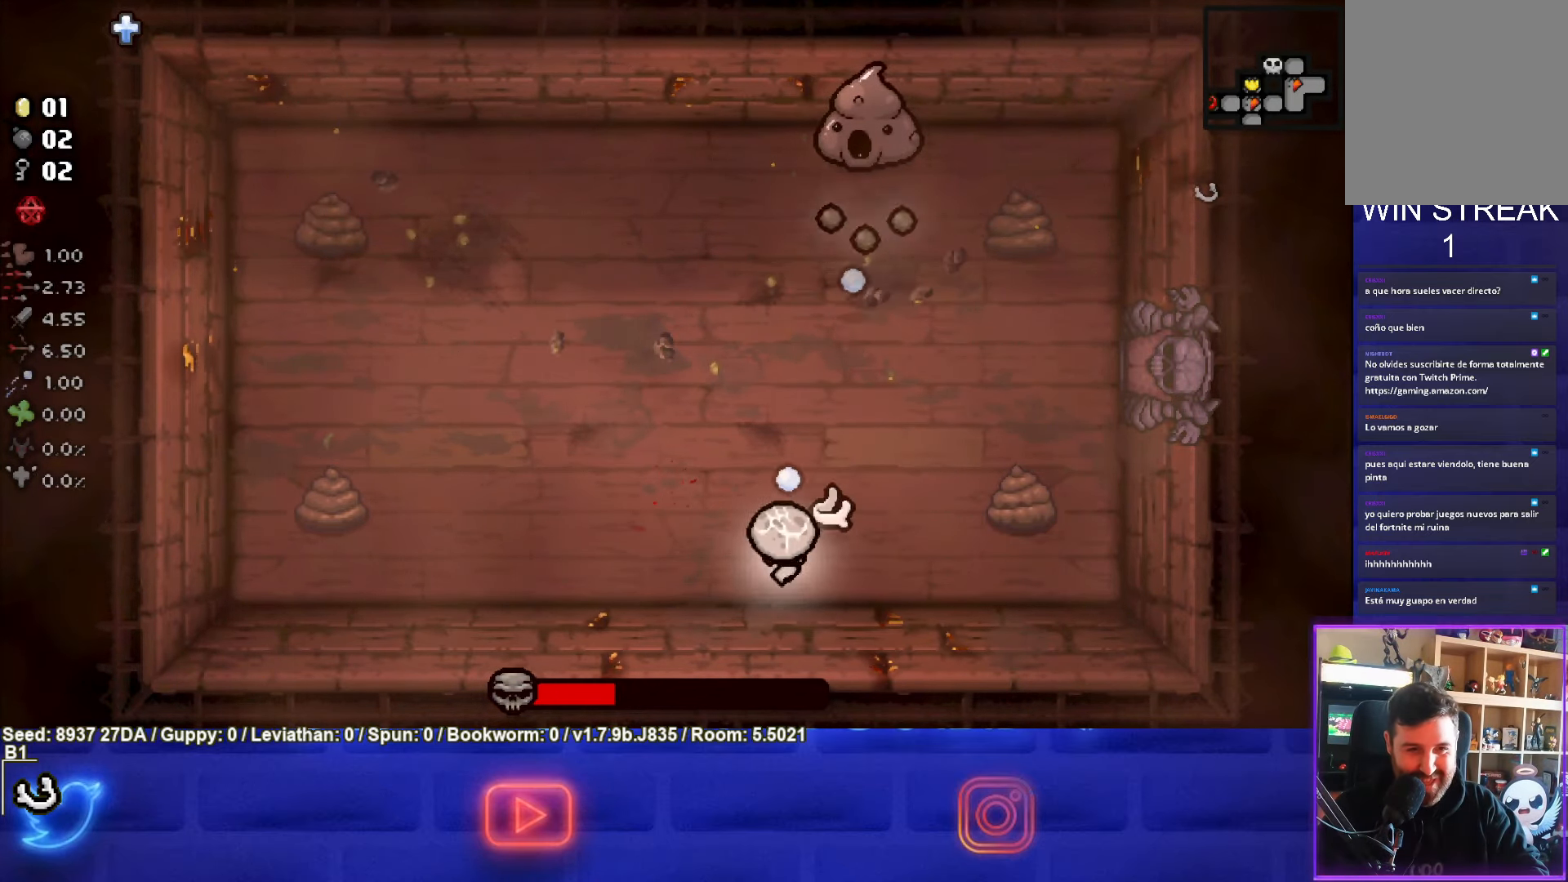
{"buttons": [], "left_stick": "up-left", "events": [[233, "left_stick", "up-left"]]}
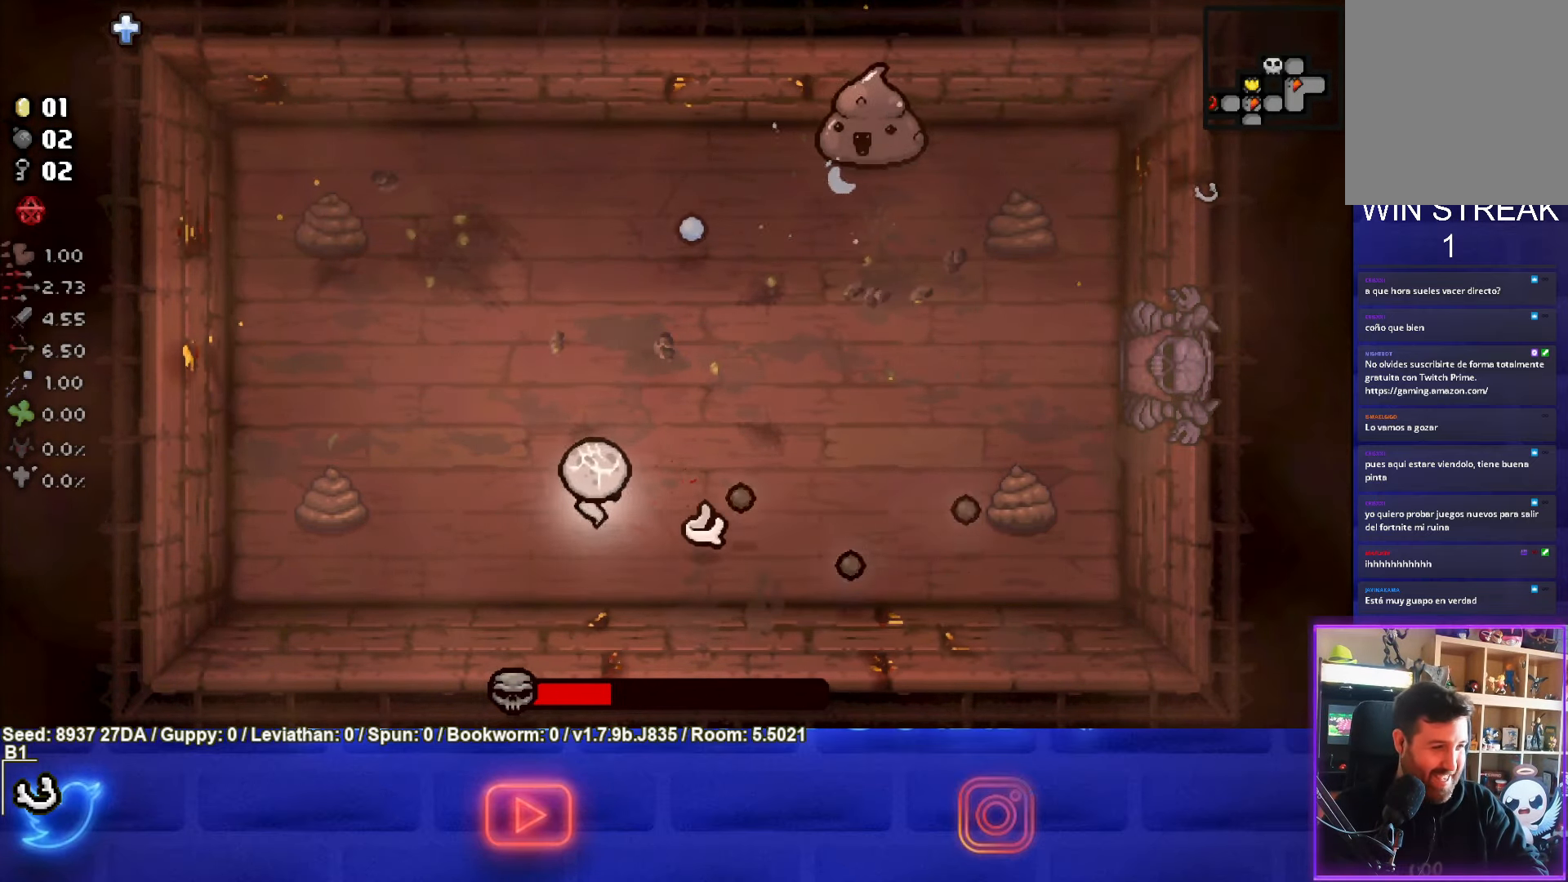
{"buttons": [], "left_stick": "up", "events": [[33, "left_stick", "up"]]}
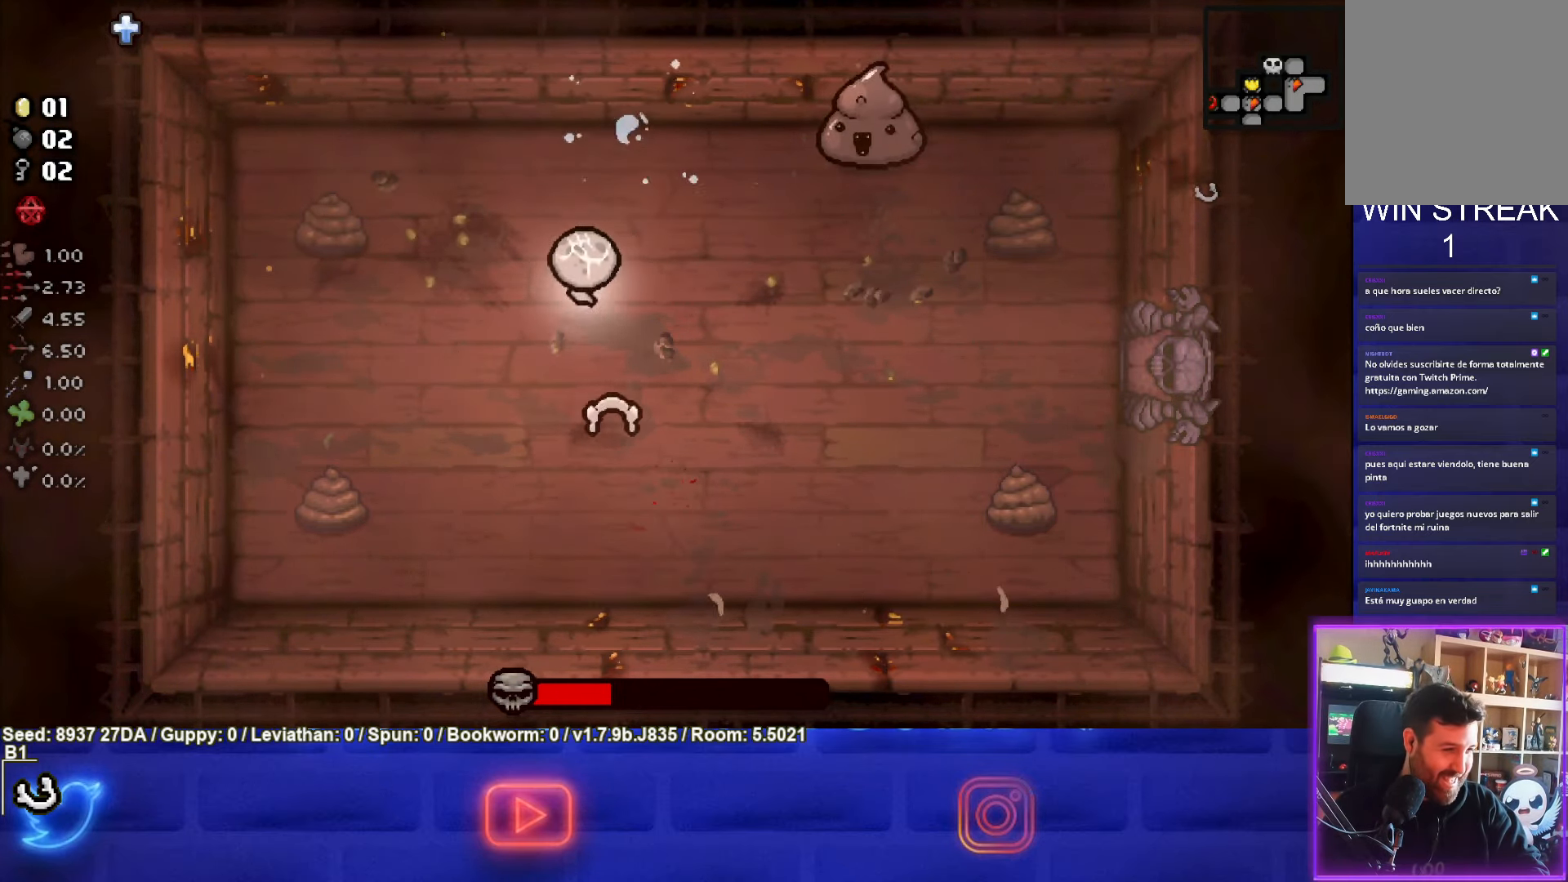
{"buttons": ["CIRCLE"], "left_stick": "left", "events": [[50, "CIRCLE", "down"], [117, "left_stick", "center"], [283, "left_stick", "left"]]}
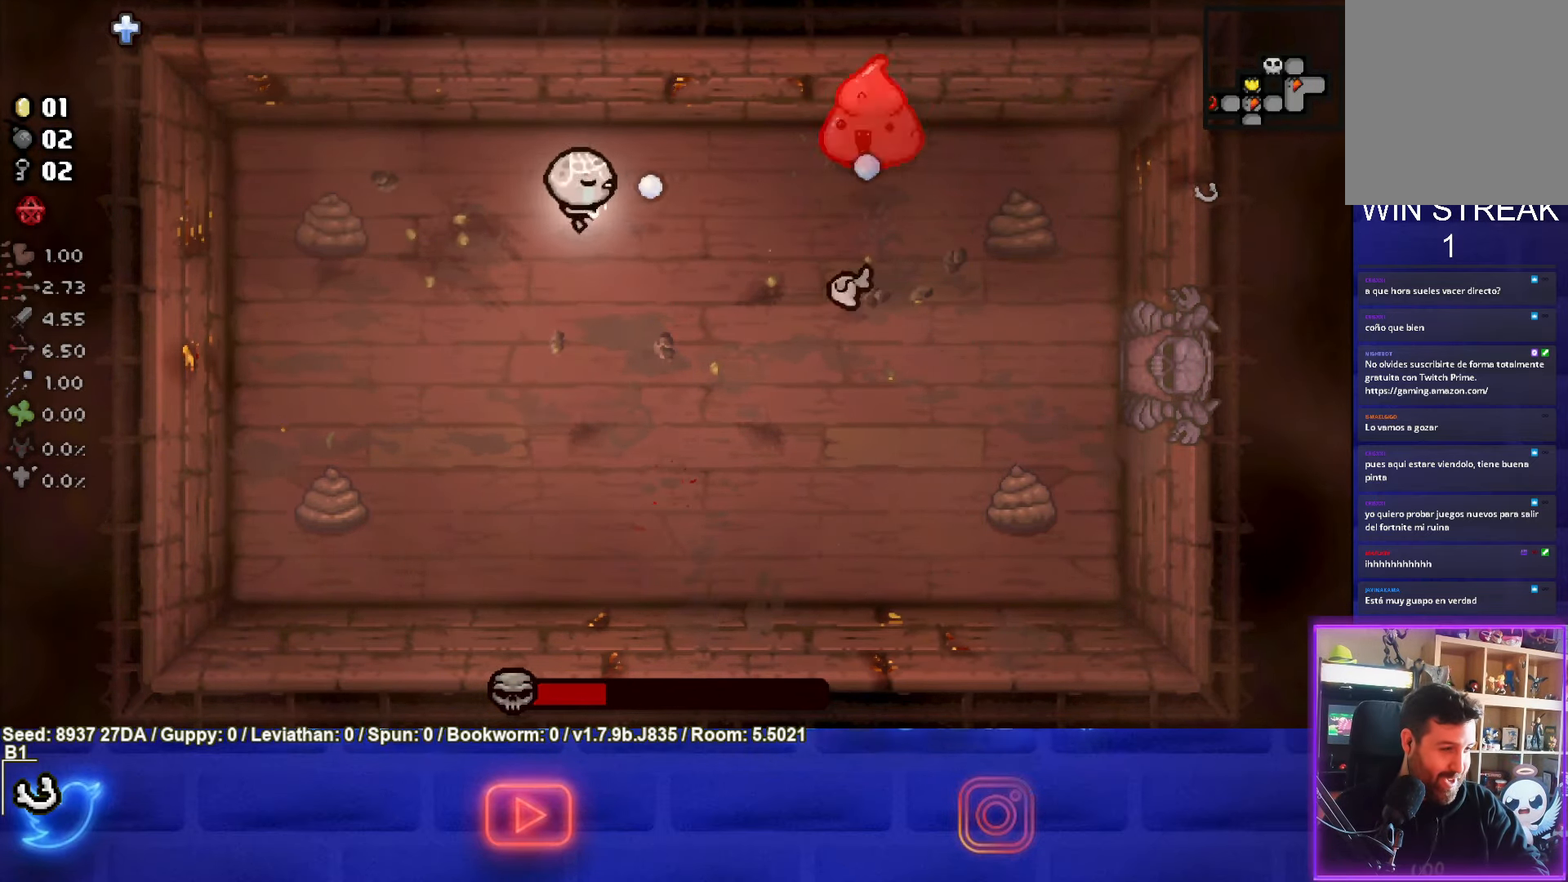
{"buttons": ["CIRCLE"], "left_stick": "center", "events": [[200, "left_stick", "center"], [300, "left_stick", "left"], [433, "left_stick", "center"]]}
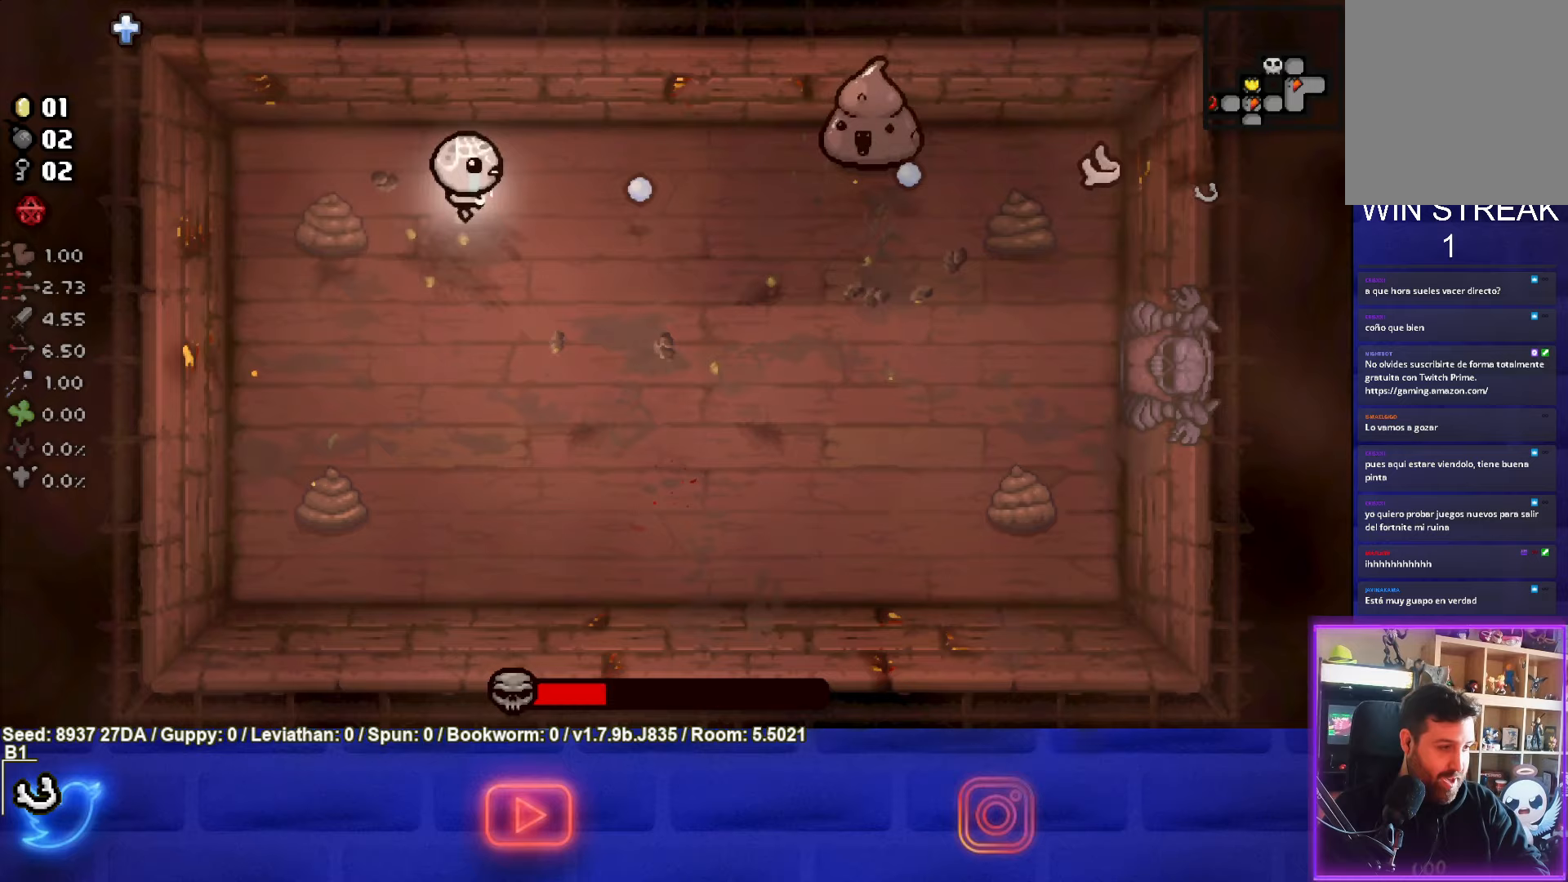
{"buttons": ["CIRCLE"], "left_stick": "center", "events": [[83, "left_stick", "left"], [200, "left_stick", "center"], [400, "left_stick", "left"], [500, "left_stick", "center"]]}
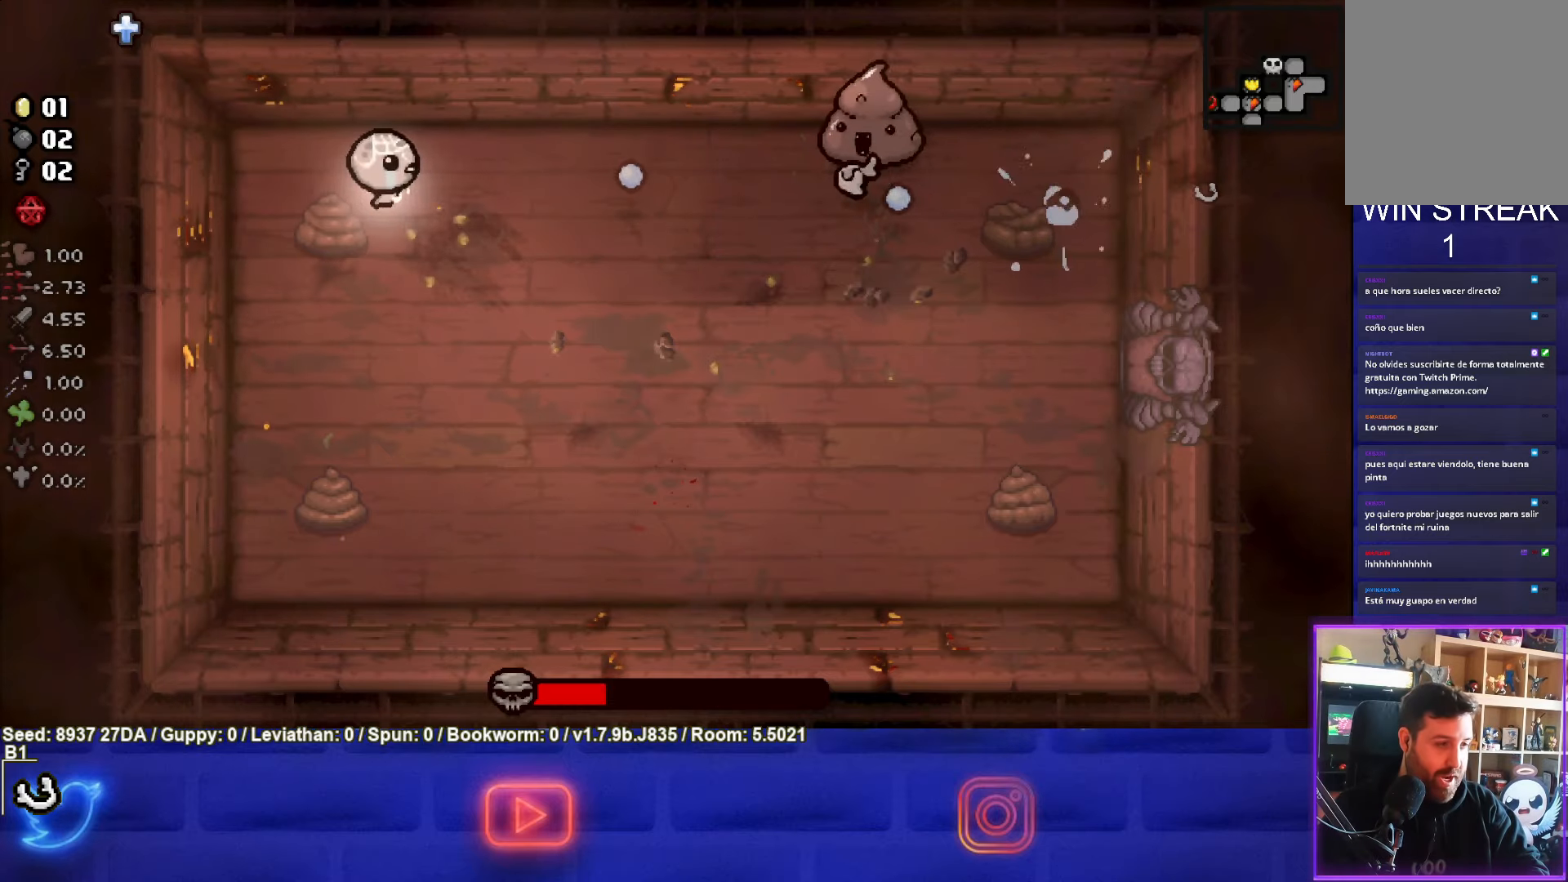
{"buttons": ["CIRCLE"], "left_stick": "right", "events": [[83, "left_stick", "up-right"], [350, "left_stick", "center"], [467, "left_stick", "right"]]}
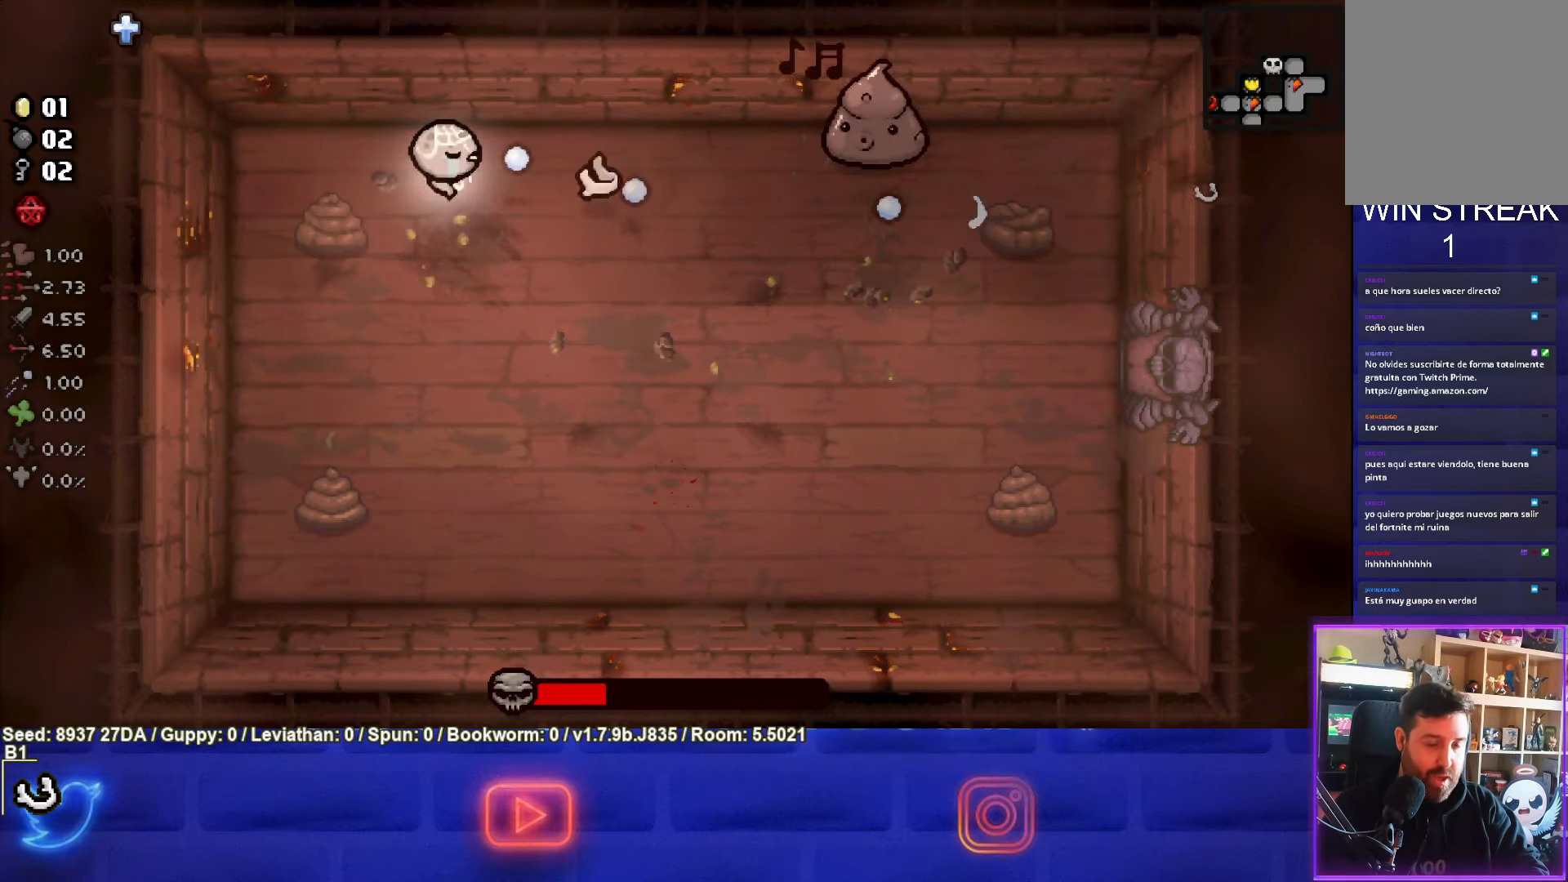
{"buttons": ["CIRCLE"], "left_stick": "down-left", "events": [[133, "left_stick", "up-left"], [333, "left_stick", "center"], [500, "left_stick", "down-left"]]}
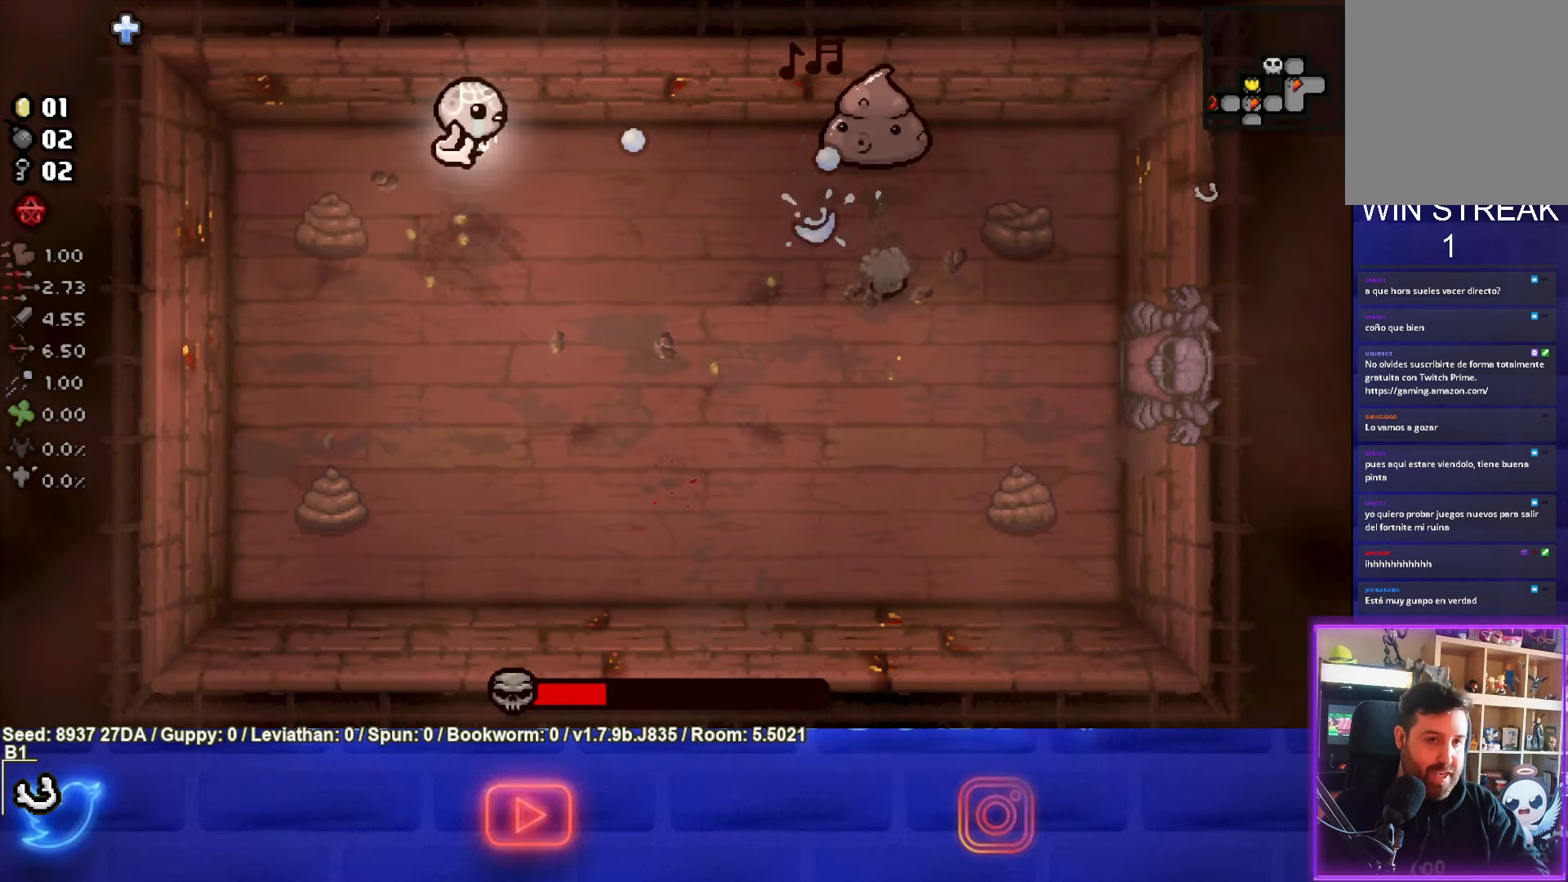
{"buttons": [], "left_stick": "down-right", "events": [[100, "left_stick", "down"], [167, "CIRCLE", "up"], [283, "left_stick", "down-right"]]}
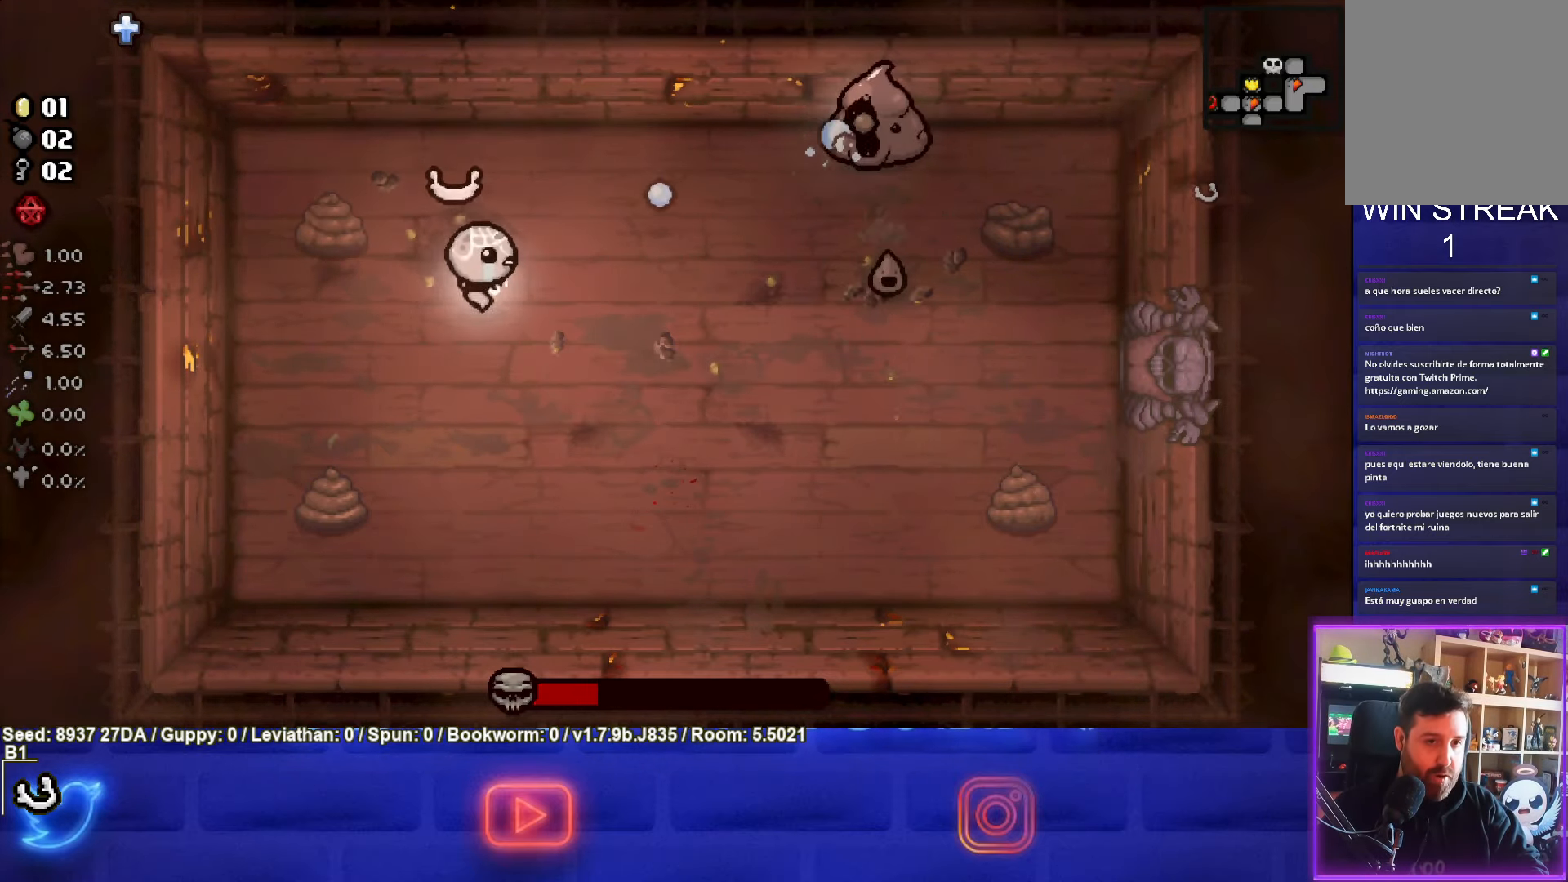
{"buttons": [], "left_stick": "down-right", "events": []}
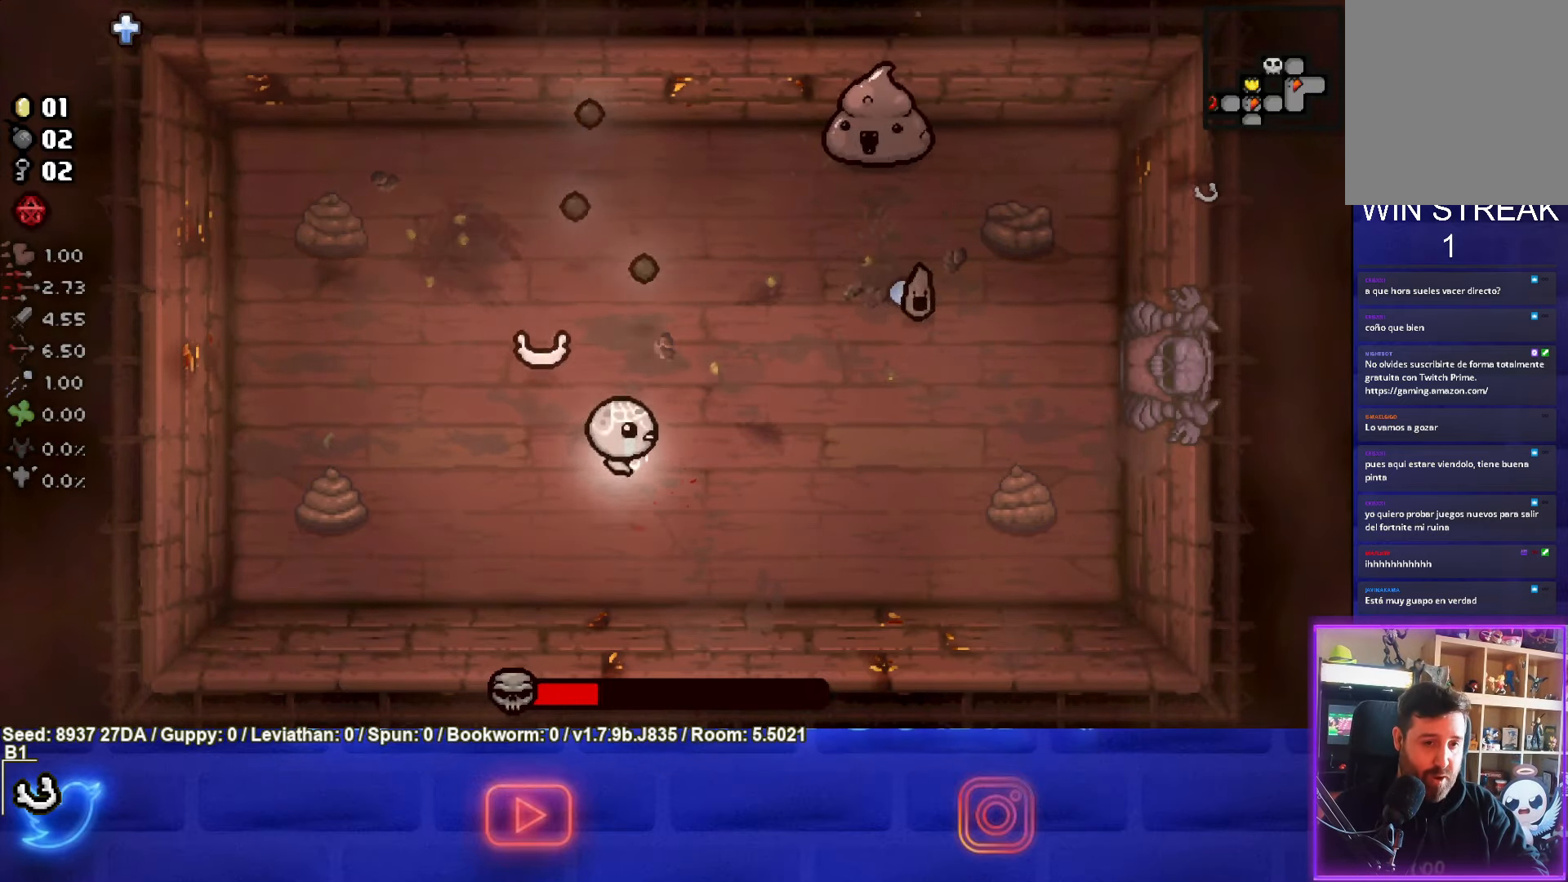
{"buttons": ["TRIANGLE"], "left_stick": "up-right", "events": [[183, "left_stick", "right"], [333, "left_stick", "up-right"], [467, "TRIANGLE", "down"]]}
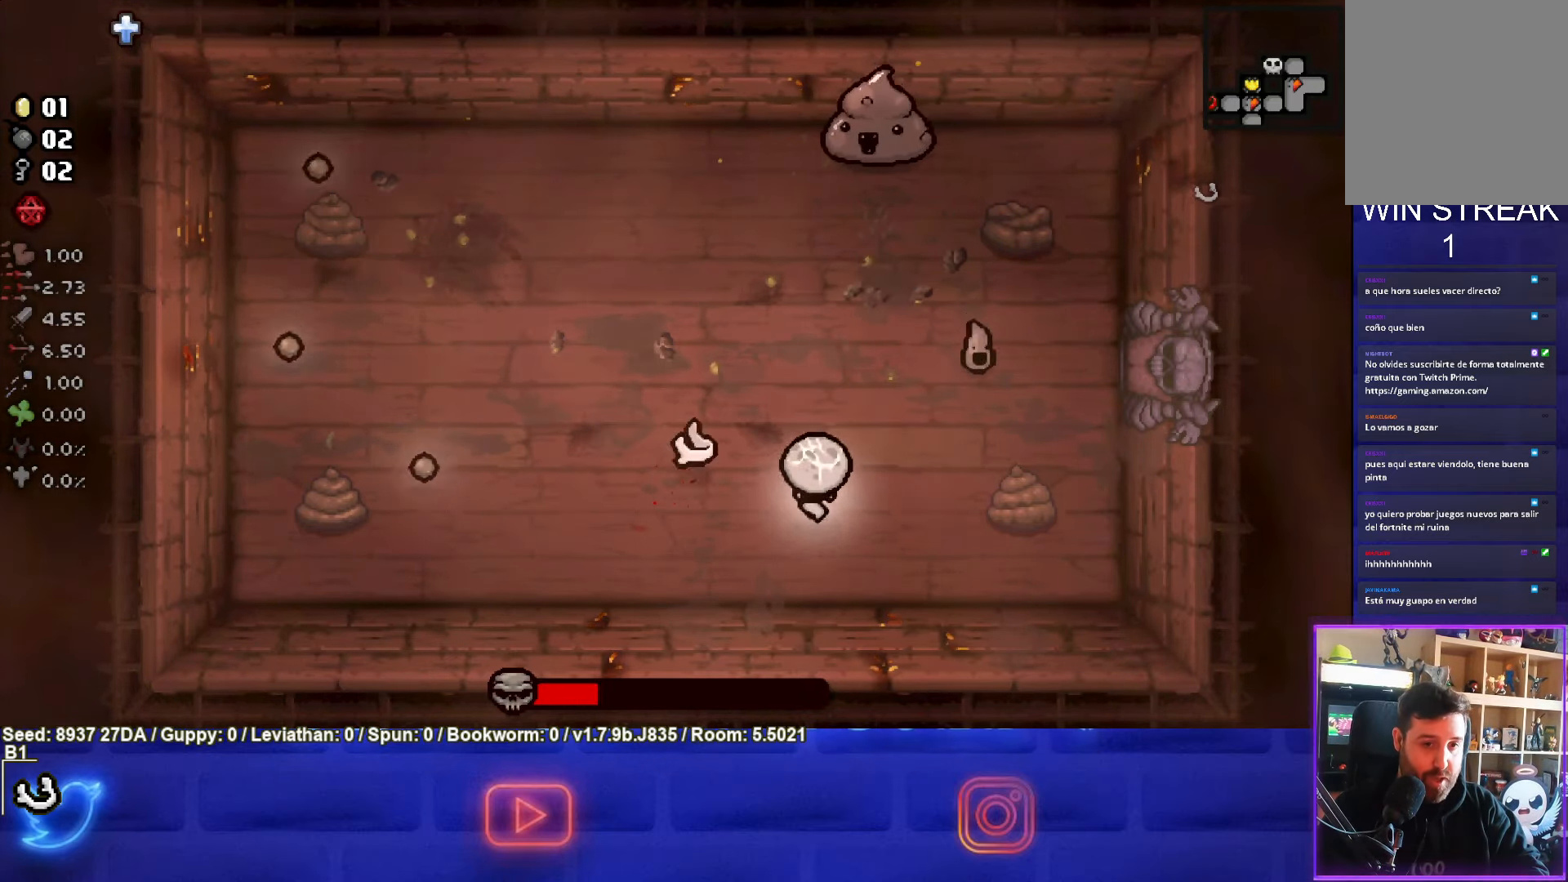
{"buttons": ["TRIANGLE"], "left_stick": "down", "events": [[100, "left_stick", "center"], [283, "left_stick", "right"], [400, "left_stick", "down"]]}
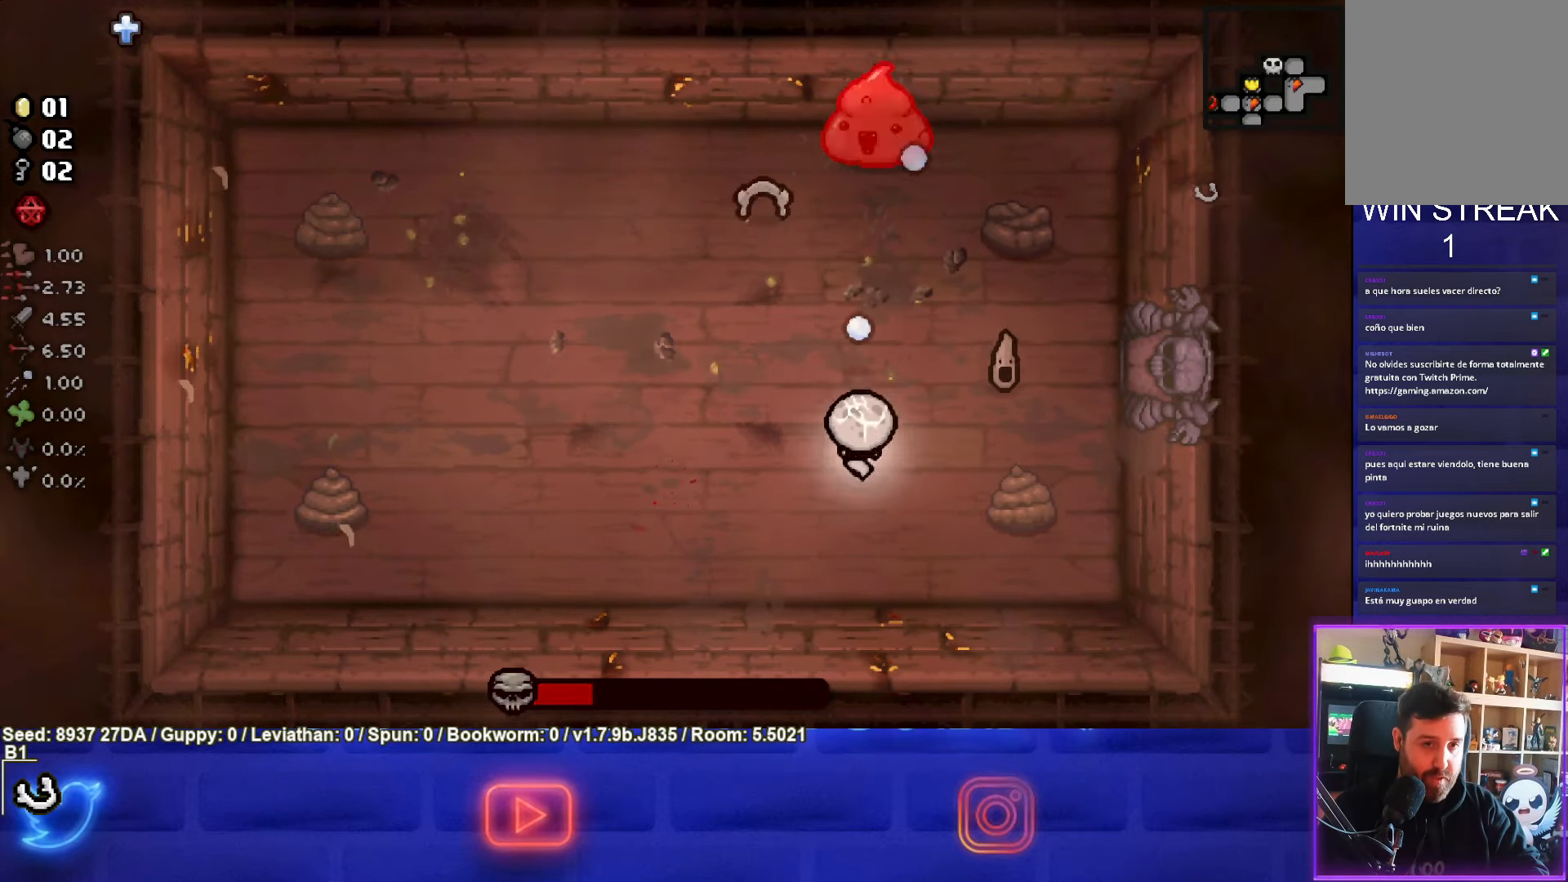
{"buttons": ["TRIANGLE"], "left_stick": "center", "events": [[33, "left_stick", "center"]]}
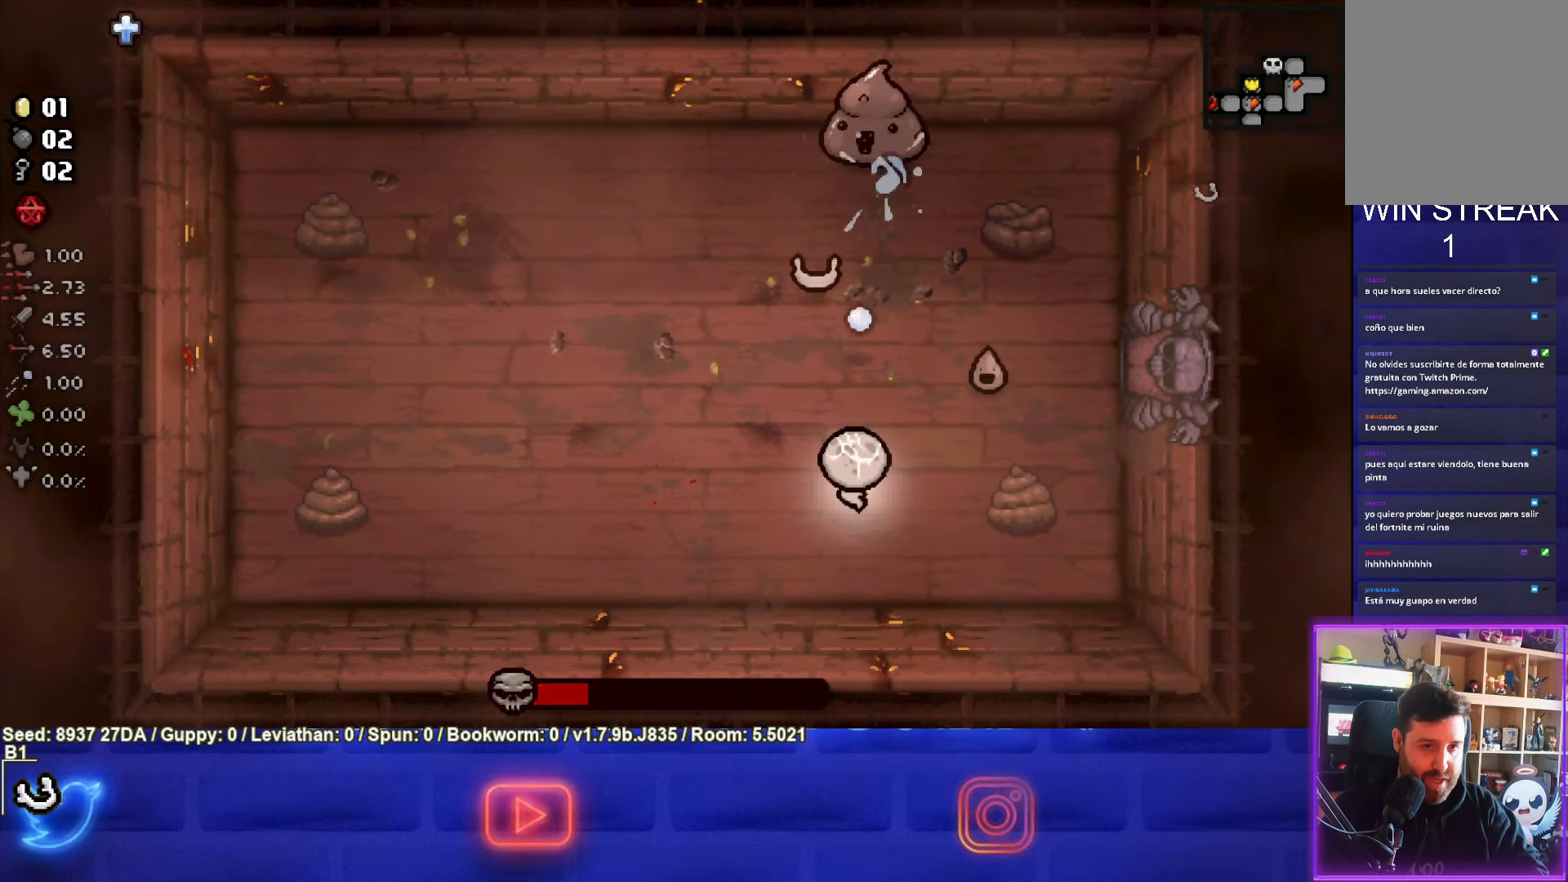
{"buttons": ["TRIANGLE"], "left_stick": "down-right", "events": [[250, "left_stick", "left"], [383, "left_stick", "center"], [450, "left_stick", "down-right"]]}
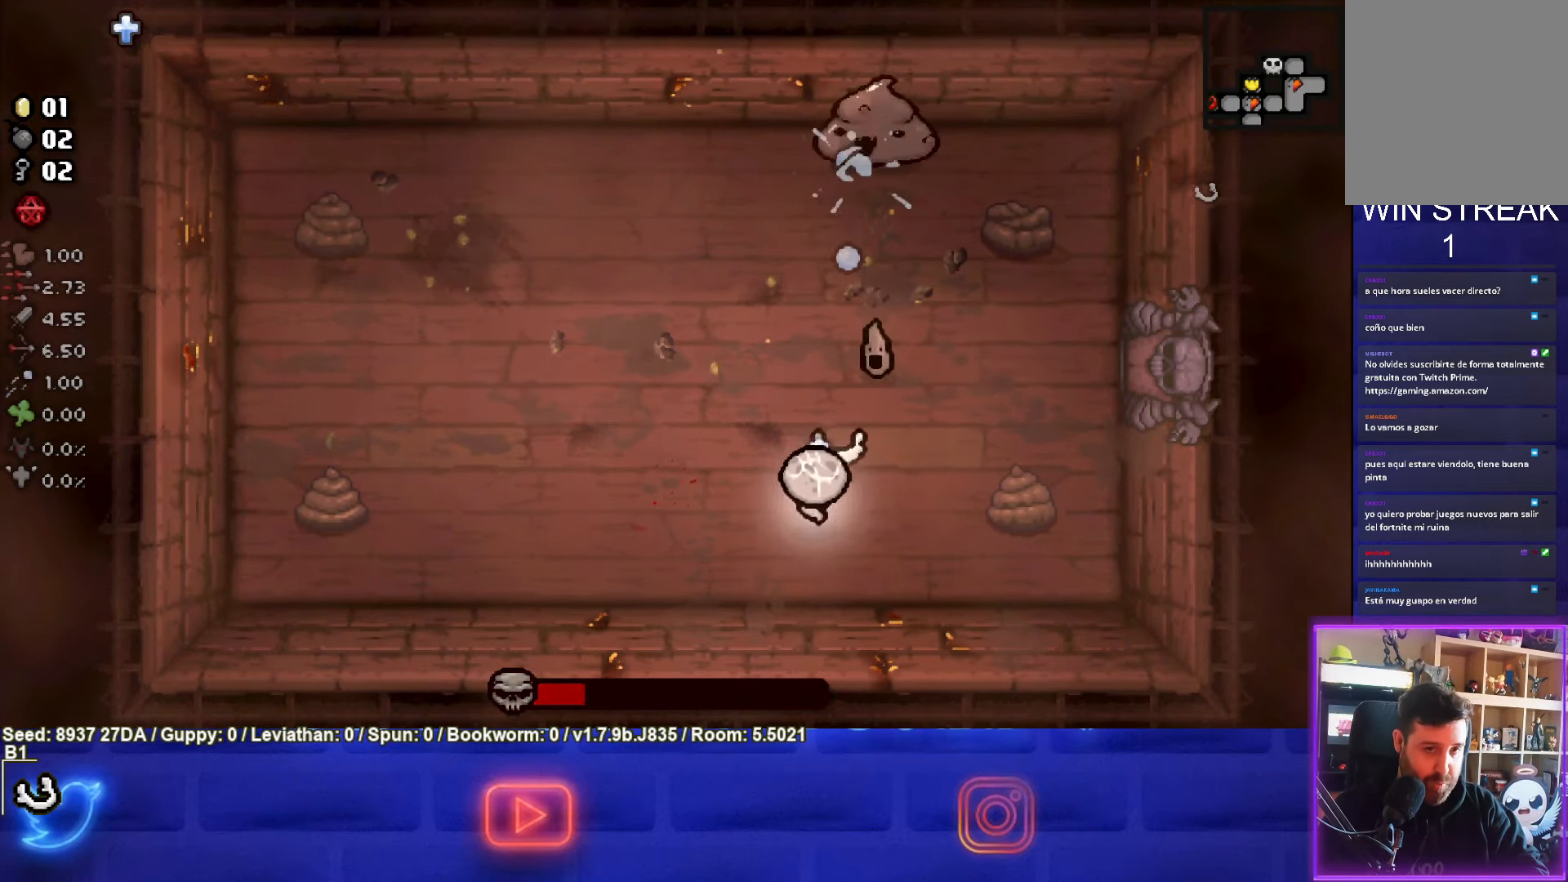
{"buttons": ["TRIANGLE"], "left_stick": "center", "events": [[150, "left_stick", "center"]]}
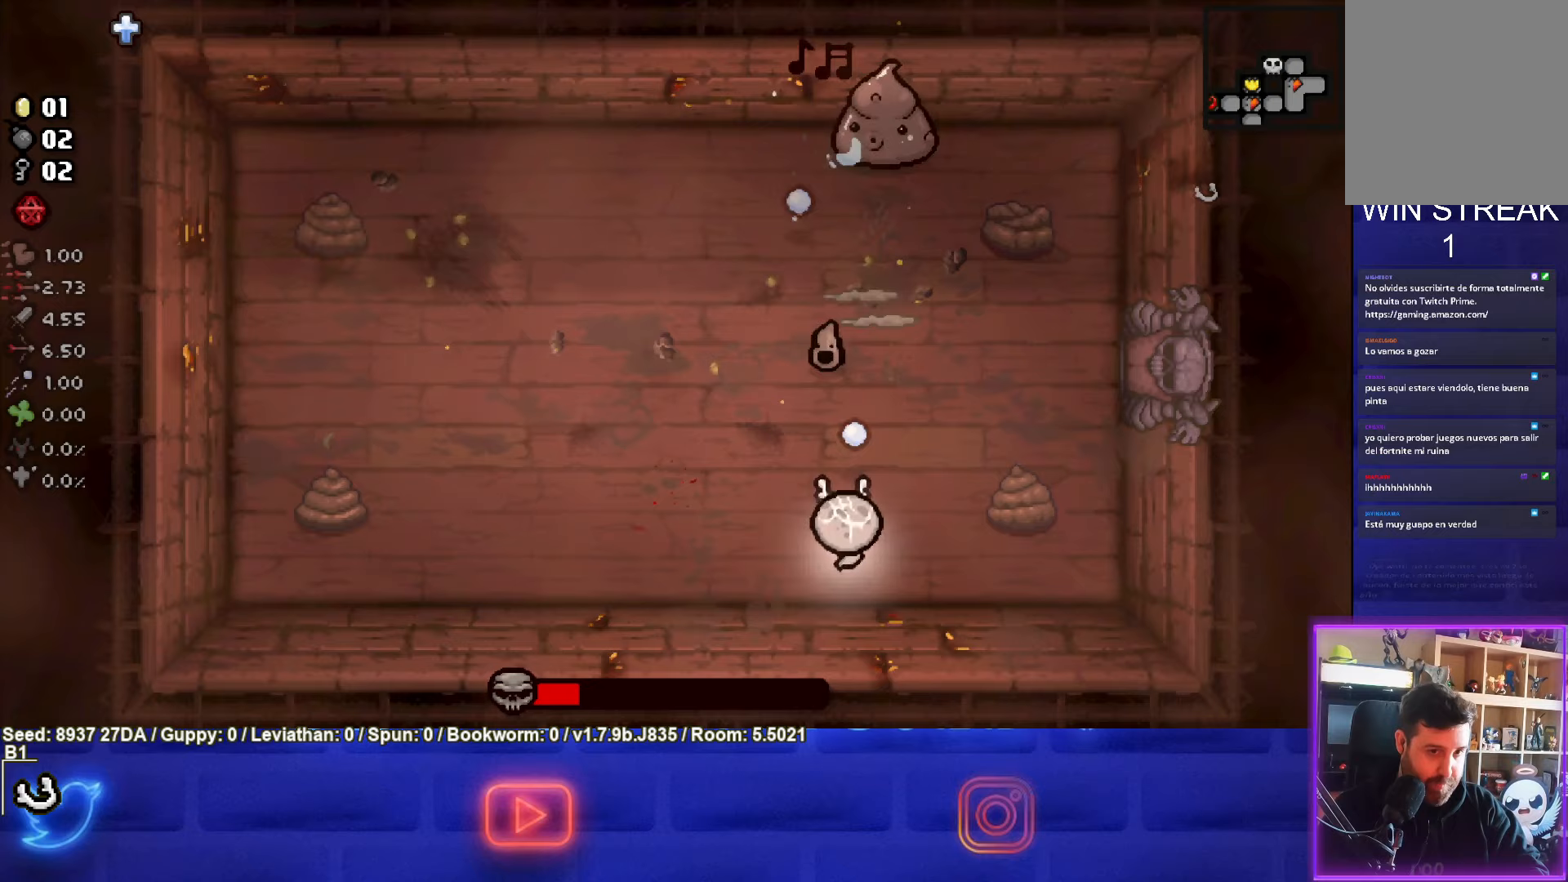
{"buttons": [], "left_stick": "left", "events": [[117, "left_stick", "down-left"], [200, "left_stick", "left"], [367, "TRIANGLE", "up"]]}
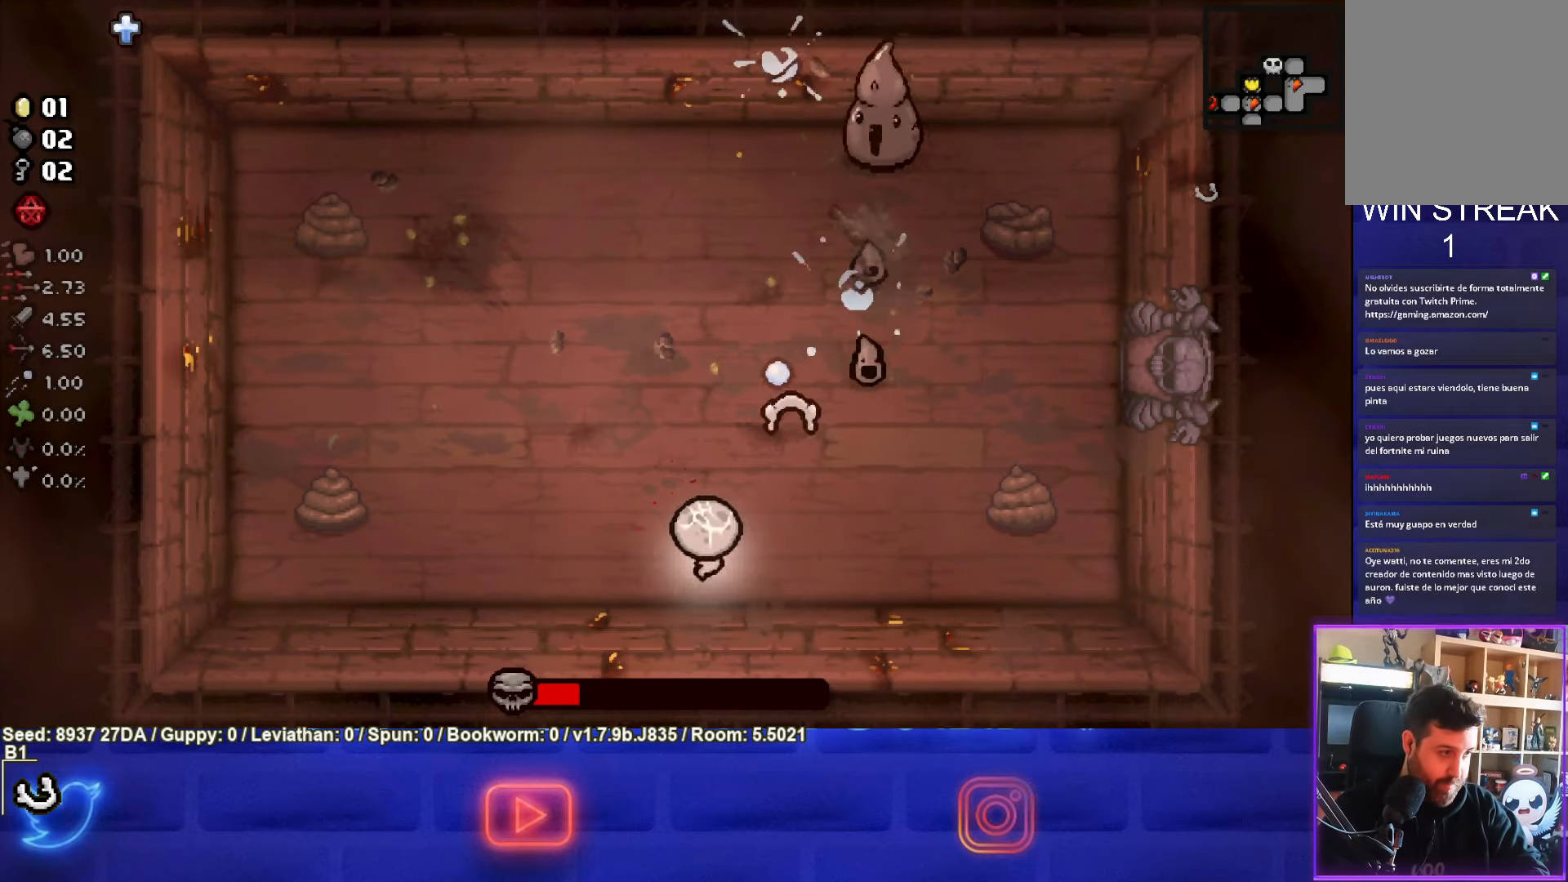
{"buttons": [], "left_stick": "up-left", "events": [[100, "left_stick", "up-left"]]}
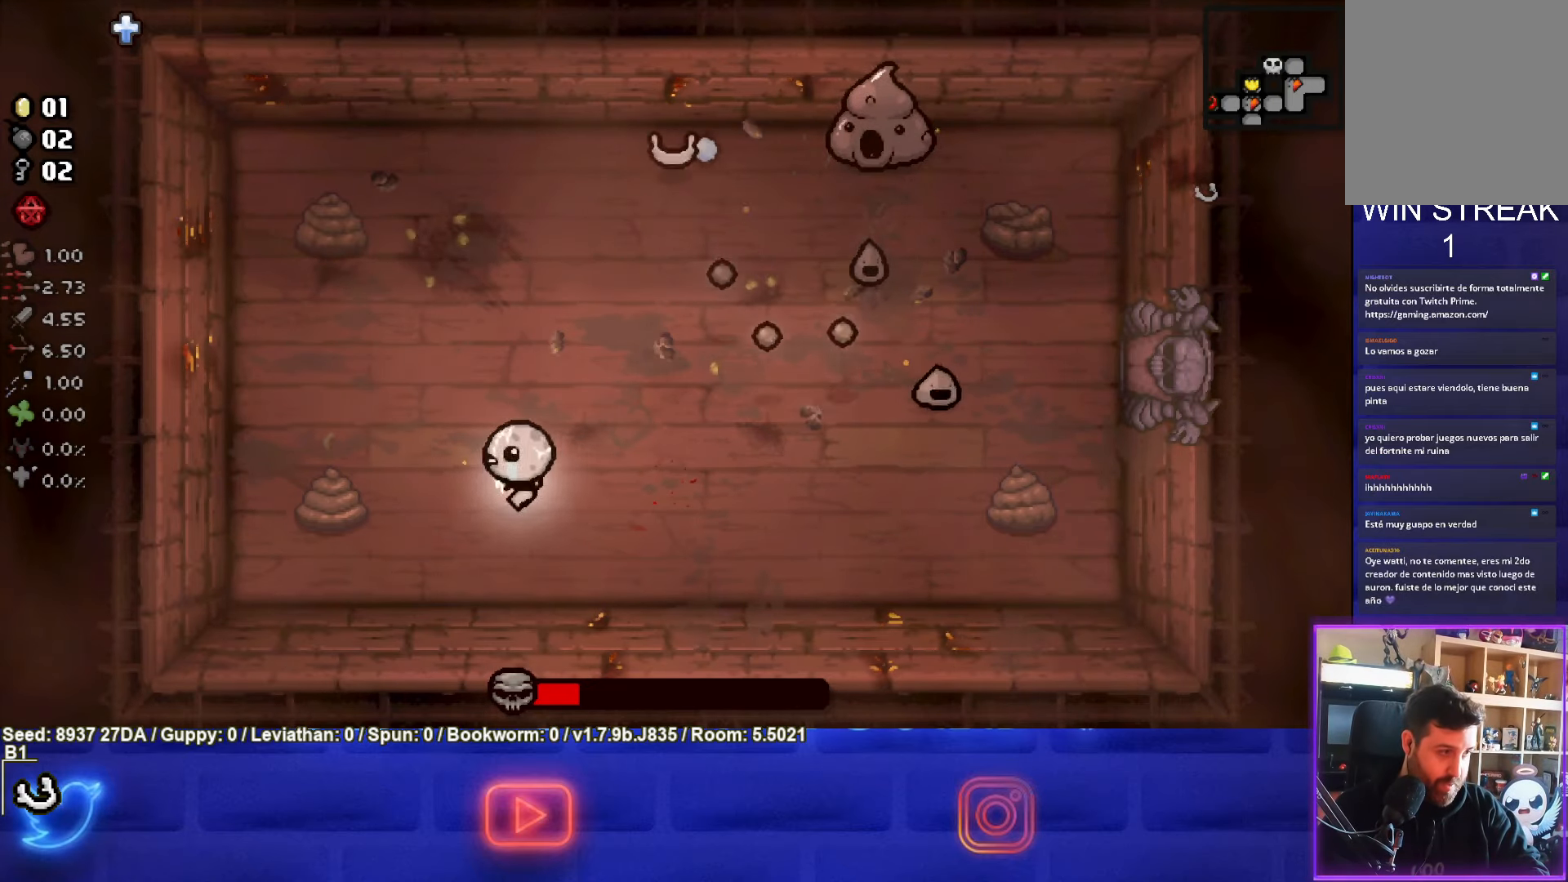
{"buttons": ["CIRCLE"], "left_stick": "up-right", "events": [[183, "left_stick", "up"], [500, "CIRCLE", "down"], [500, "left_stick", "up-right"]]}
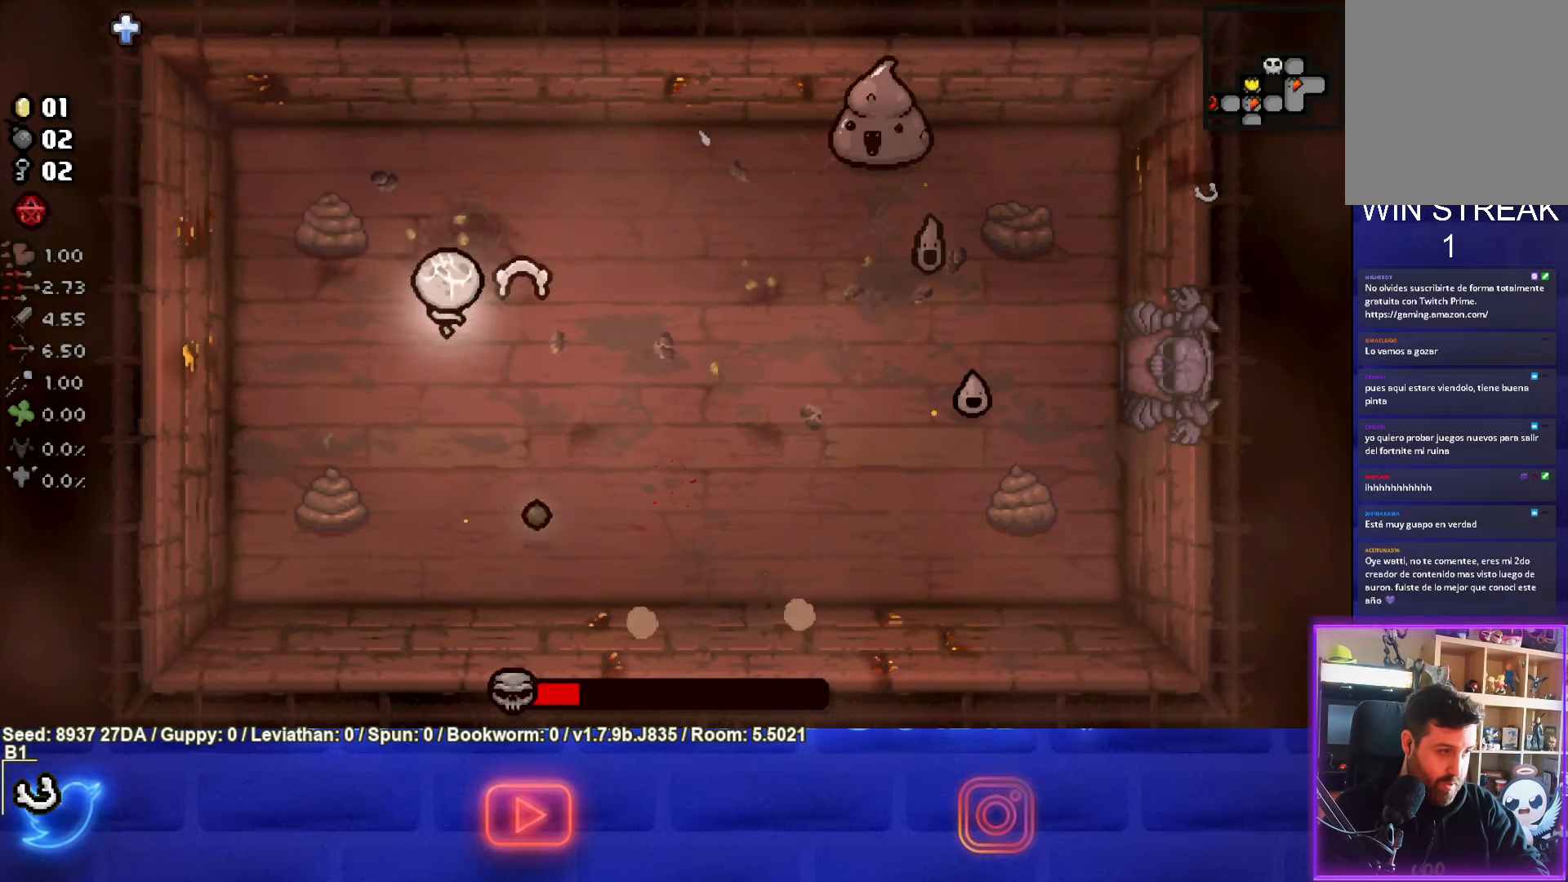
{"buttons": ["CIRCLE"], "left_stick": "center", "events": [[183, "left_stick", "center"], [350, "left_stick", "up-right"], [450, "left_stick", "center"]]}
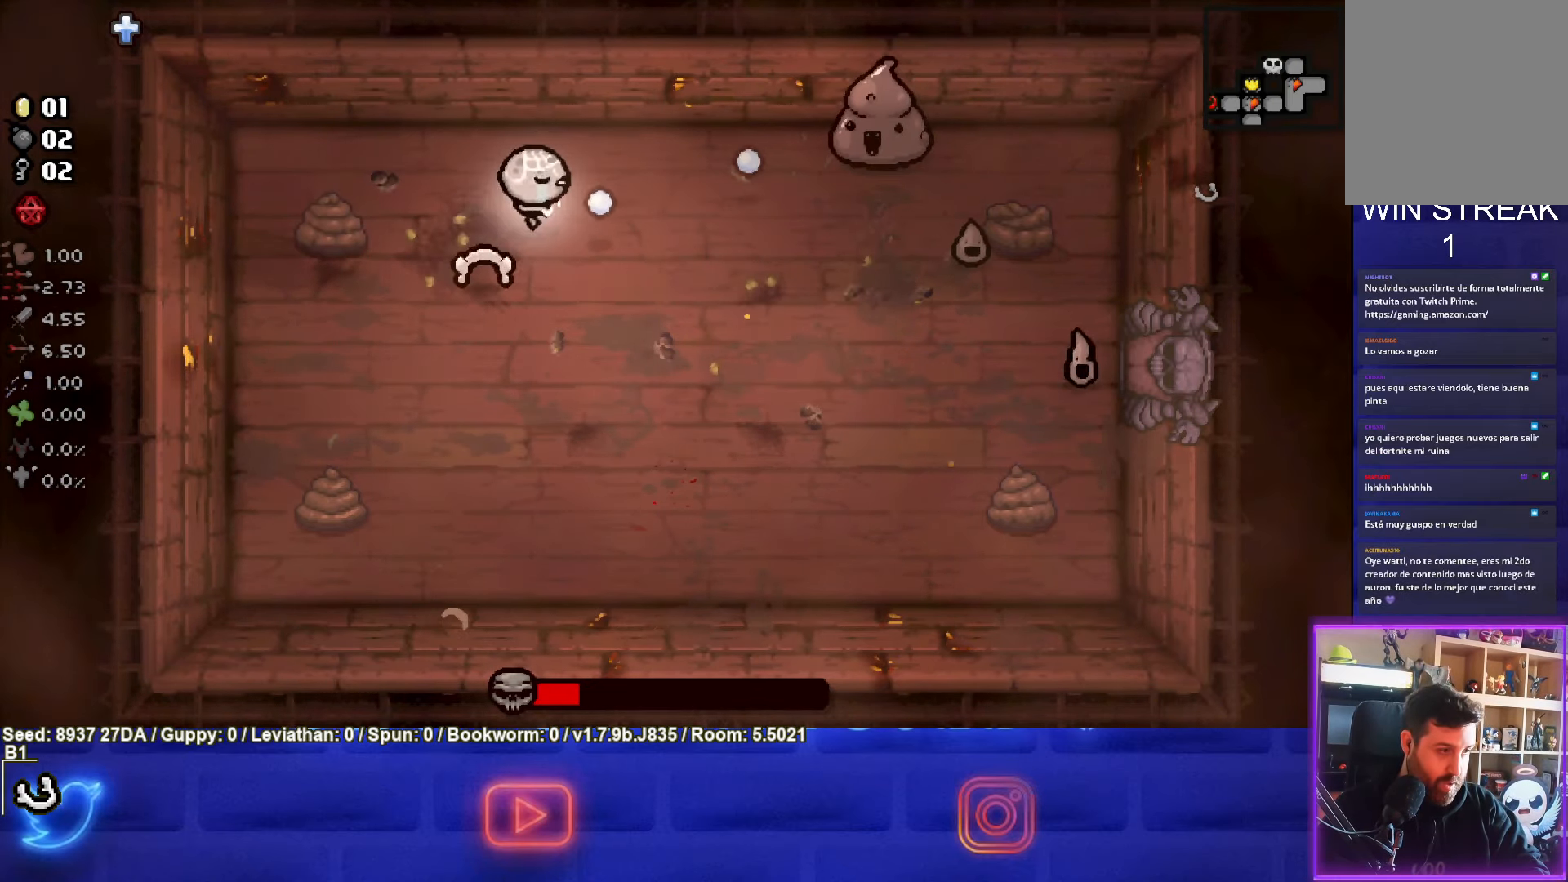
{"buttons": [], "left_stick": "center", "events": [[33, "left_stick", "left"], [167, "left_stick", "center"], [233, "CIRCLE", "up"]]}
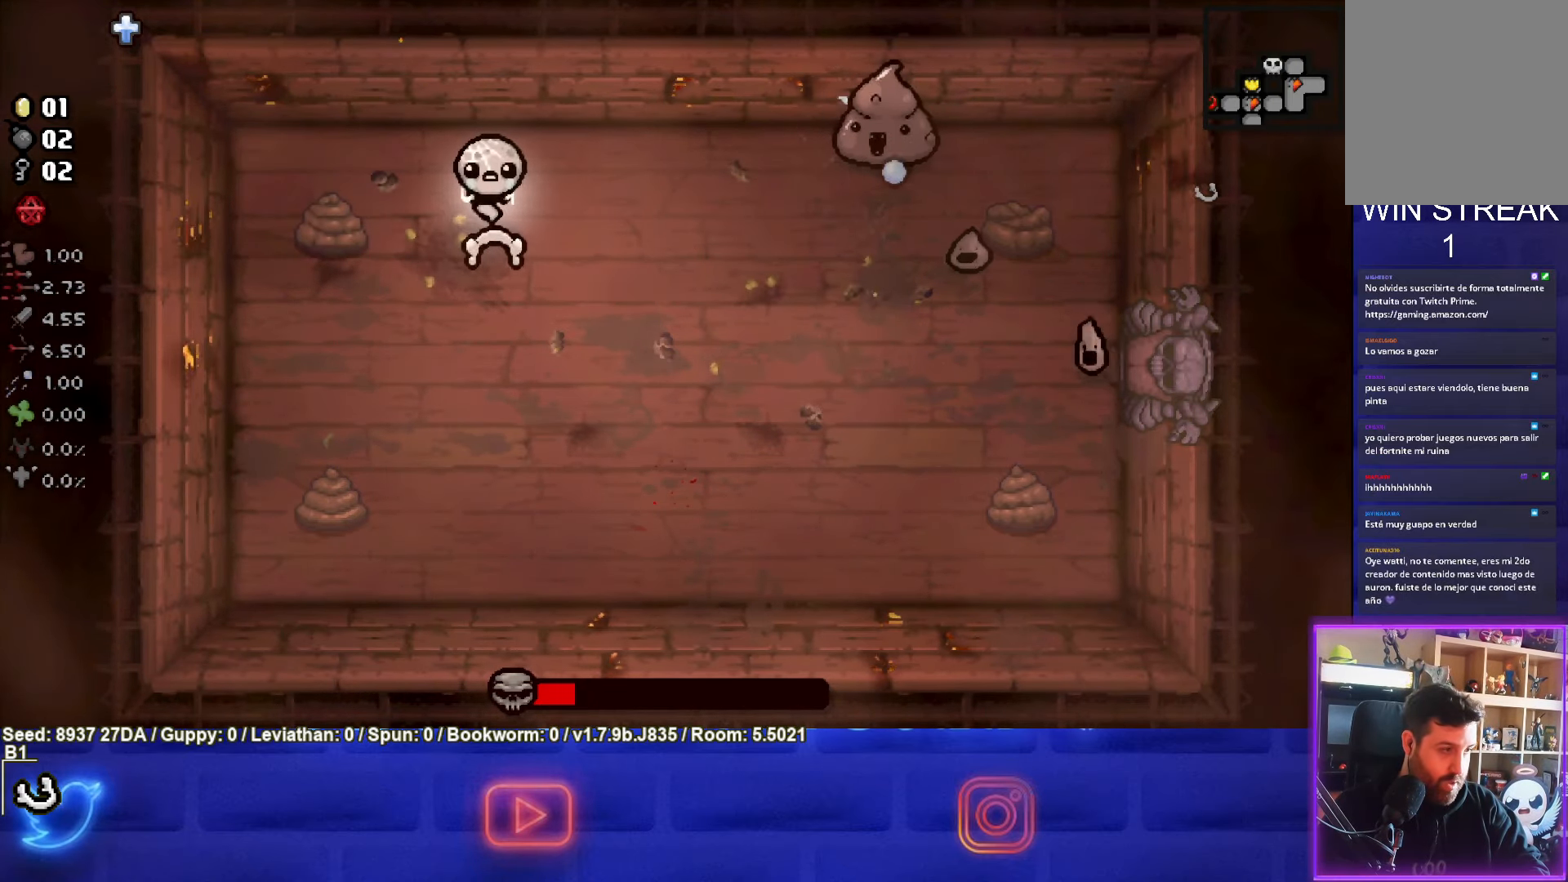
{"buttons": [], "left_stick": "center", "events": [[17, "START", "down"], [200, "START", "up"]]}
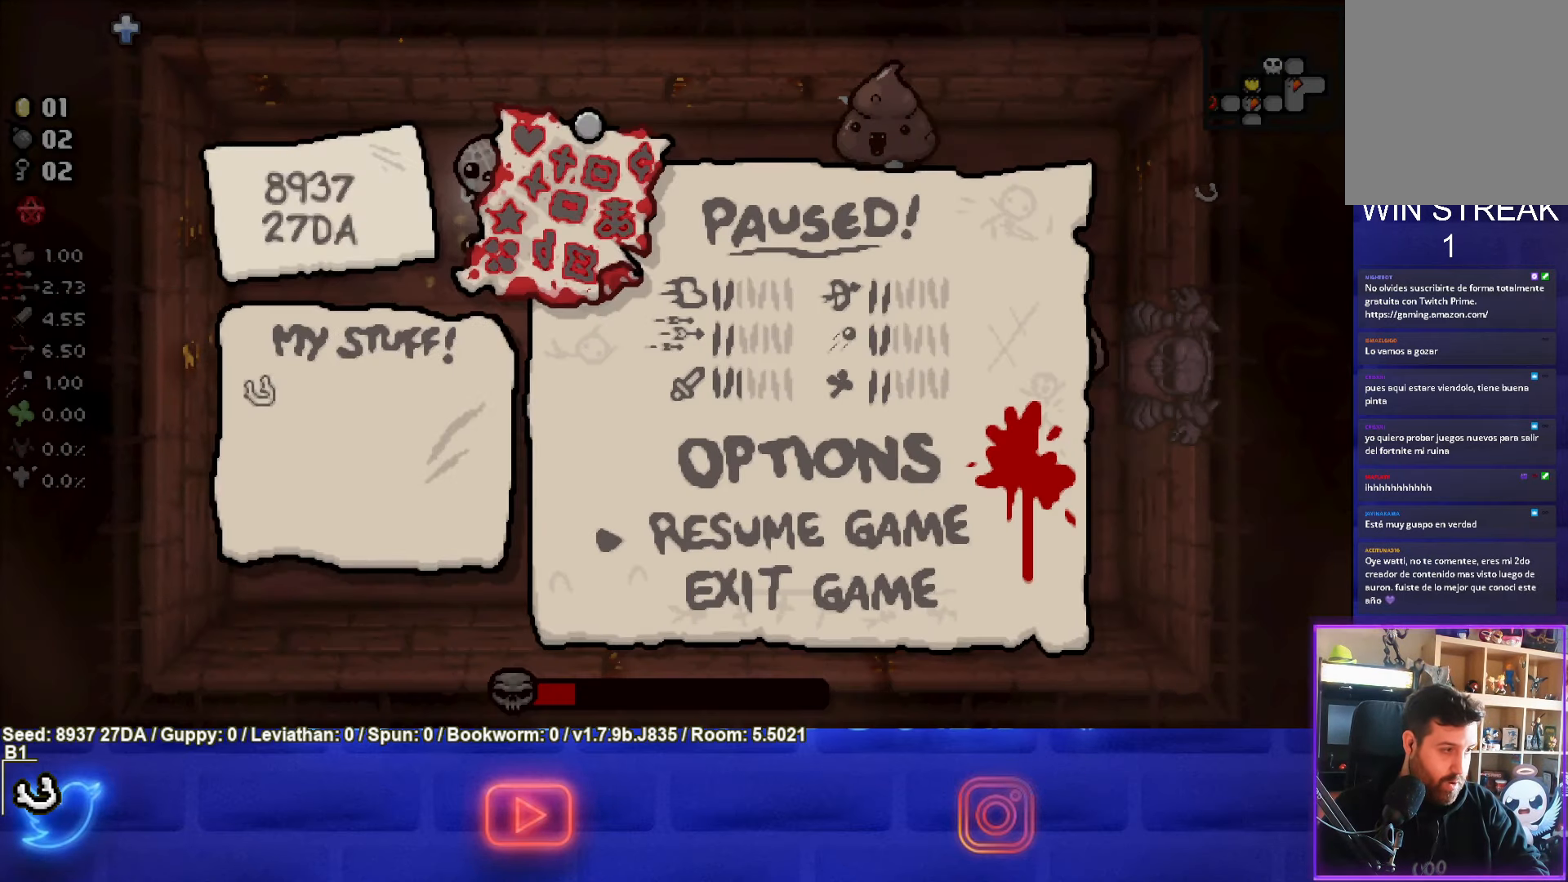
{"buttons": [], "left_stick": "center", "events": []}
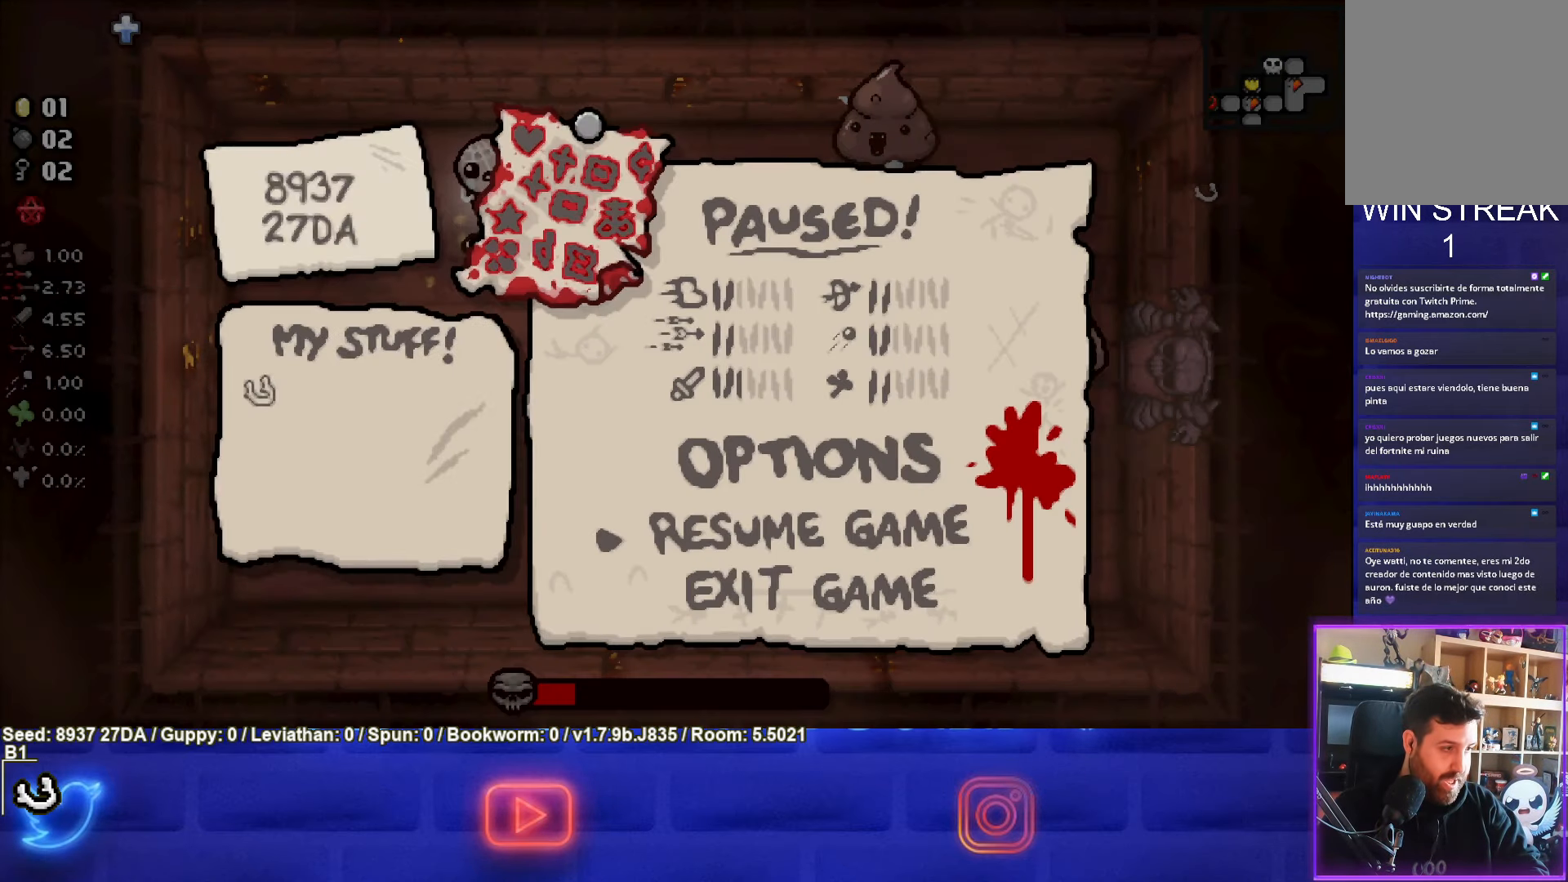
{"buttons": [], "left_stick": "center", "events": []}
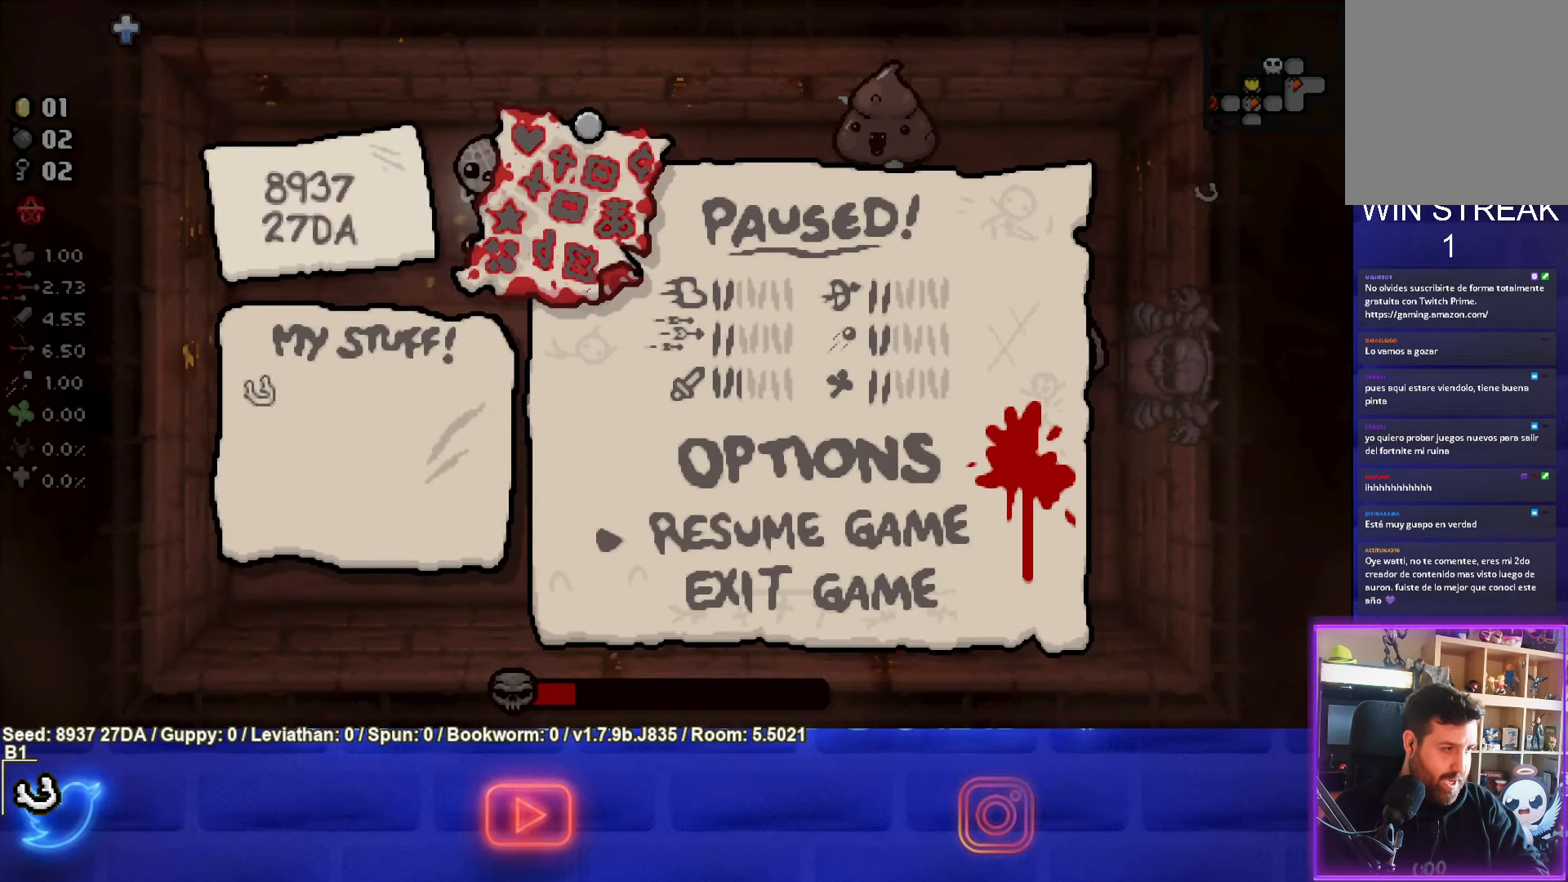
{"buttons": [], "left_stick": "center", "events": []}
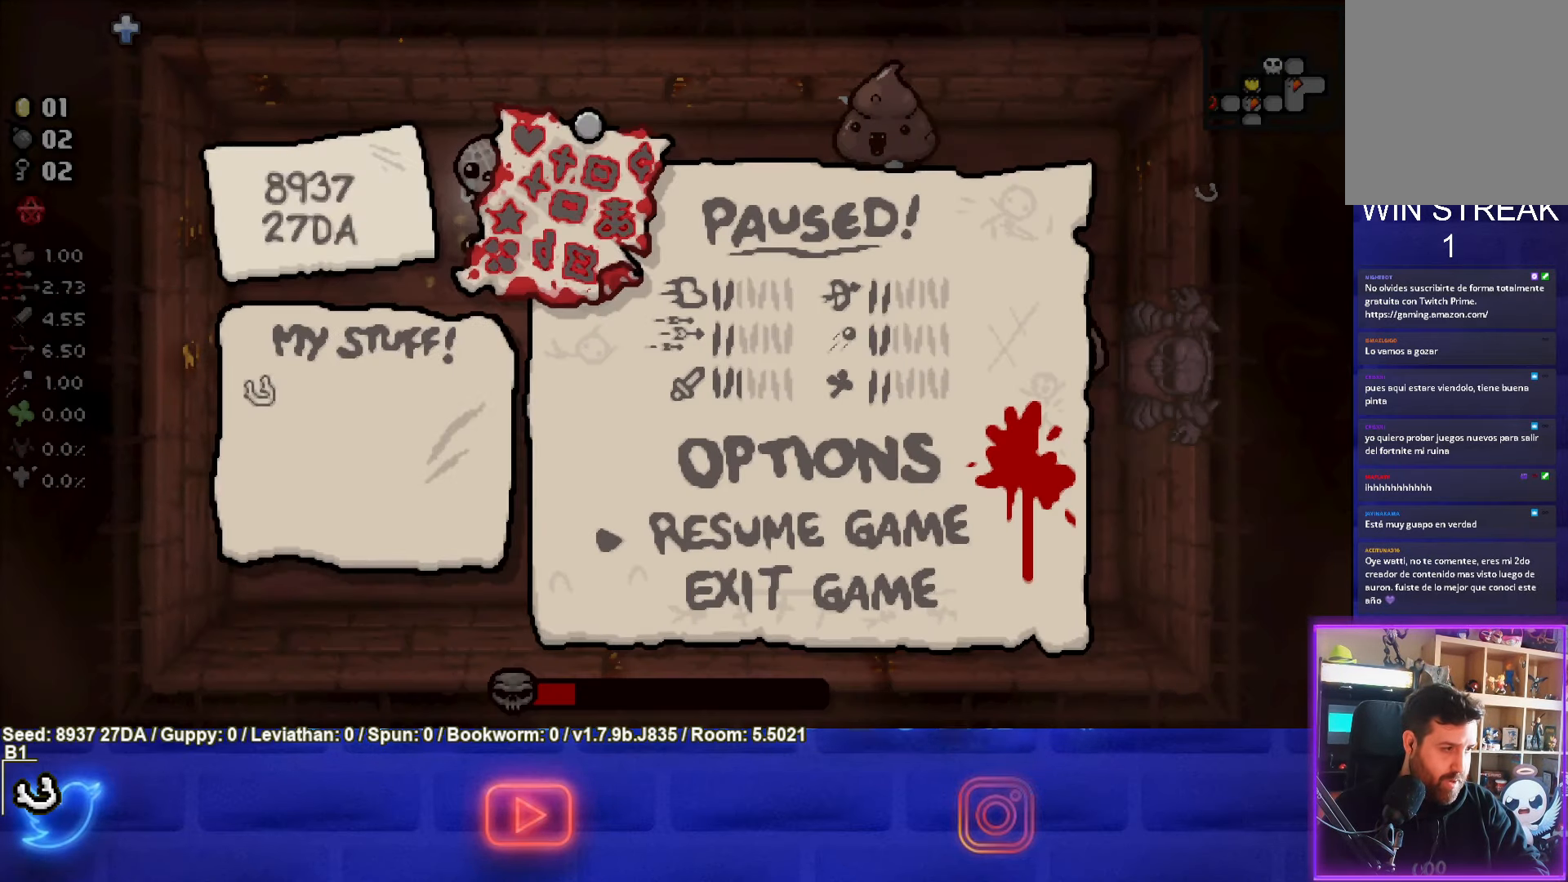
{"buttons": [], "left_stick": "center", "events": []}
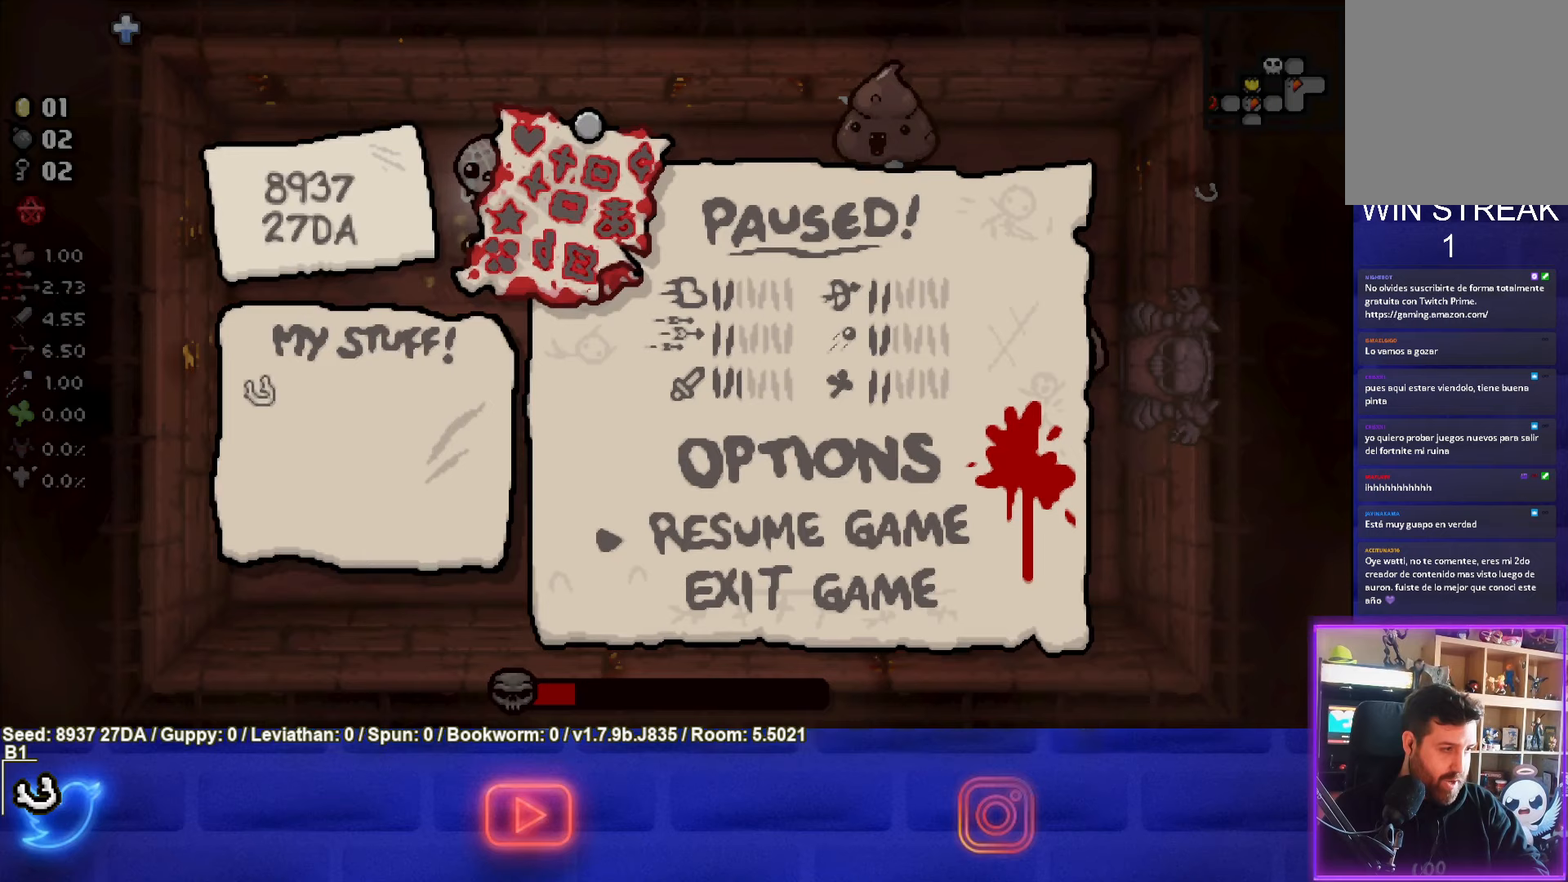
{"buttons": [], "left_stick": "center", "events": []}